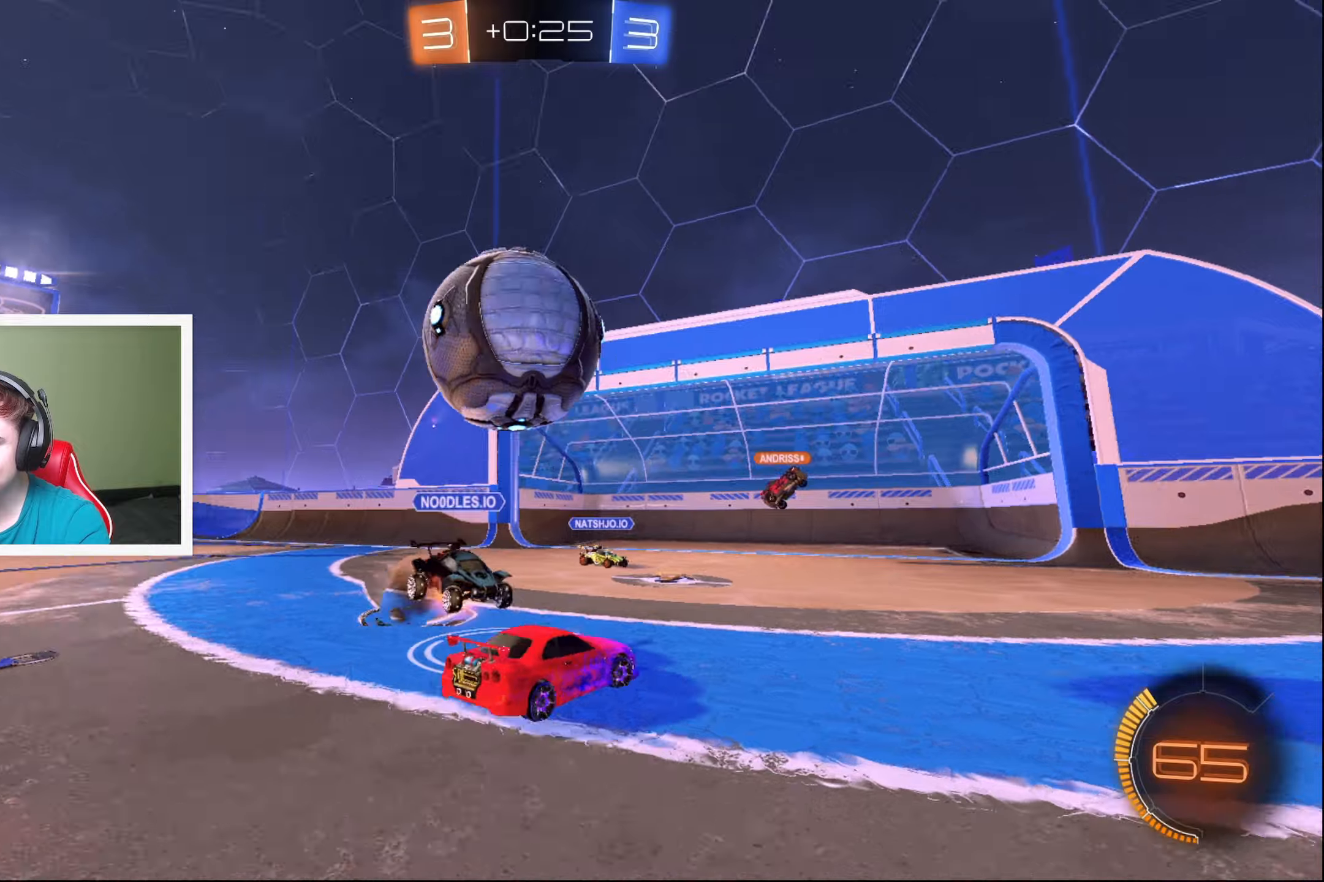
Gameplay with a controller (Xbox layout); each line is a JSON object with the inputs held at the frame after it. "events" lists button and stick changes between this image and that frame as [ms after this image, input, new state], when the widget could be followed in between. Not read: right_stick.
{"buttons": ["R2"], "left_stick": "right", "events": []}
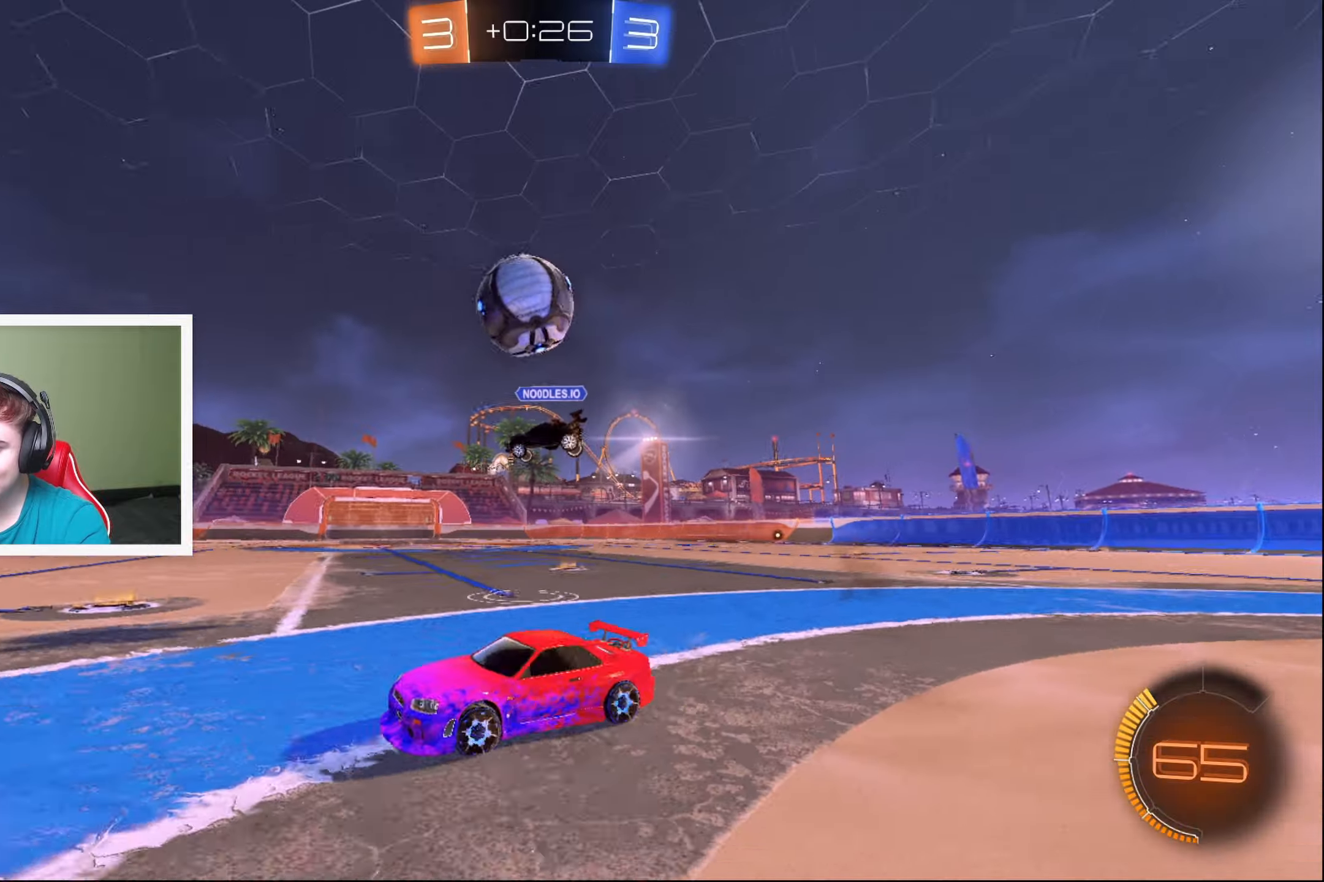
{"buttons": ["A", "L2", "R2"], "left_stick": "down-left", "events": [[350, "R2", "up"], [400, "A", "down"], [450, "L2", "down"], [467, "left_stick", "down-left"], [500, "R2", "down"]]}
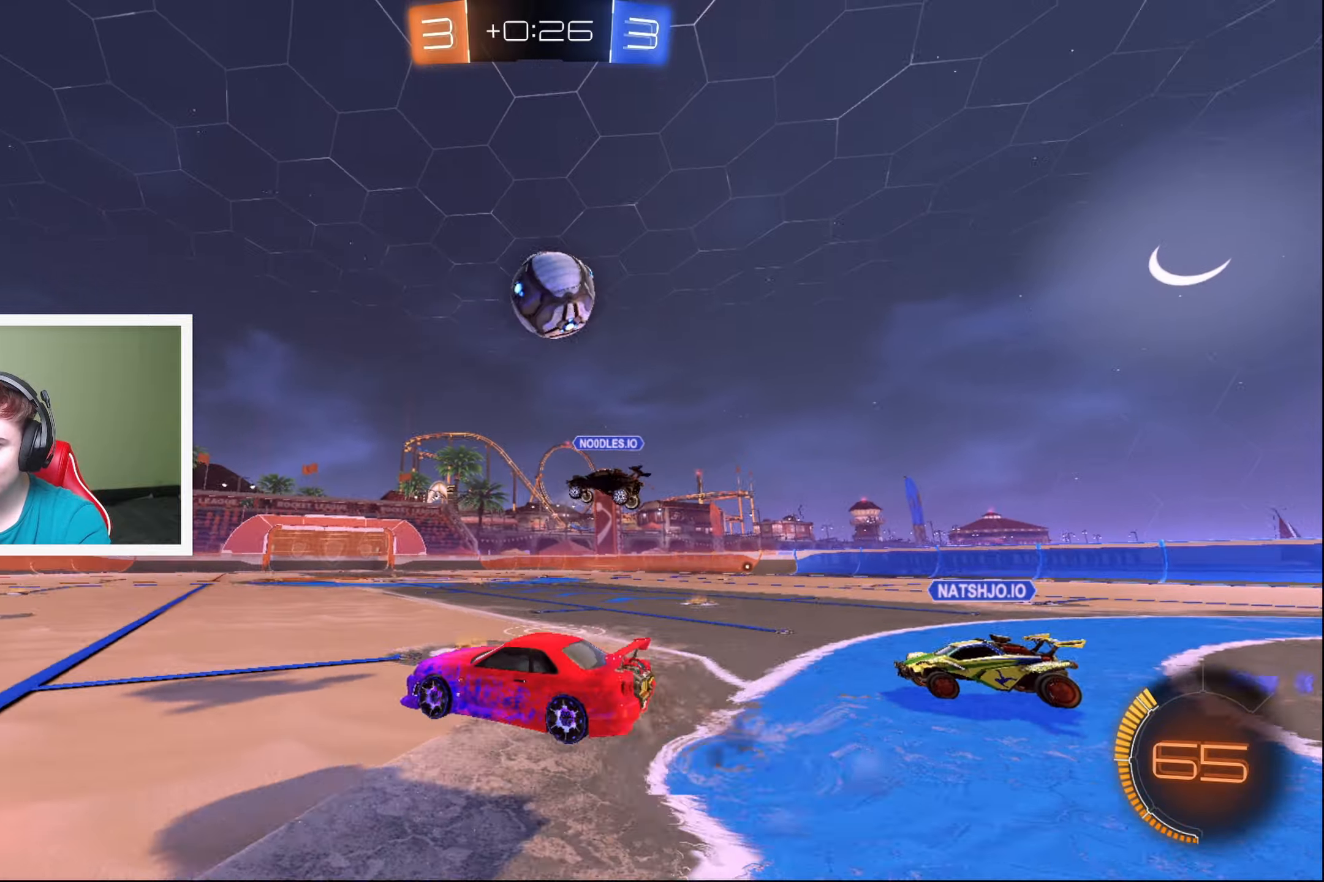
{"buttons": ["B", "L2", "R2"], "left_stick": "up-right", "events": [[117, "A", "up"], [150, "left_stick", "down-right"], [400, "left_stick", "up-right"], [484, "B", "down"]]}
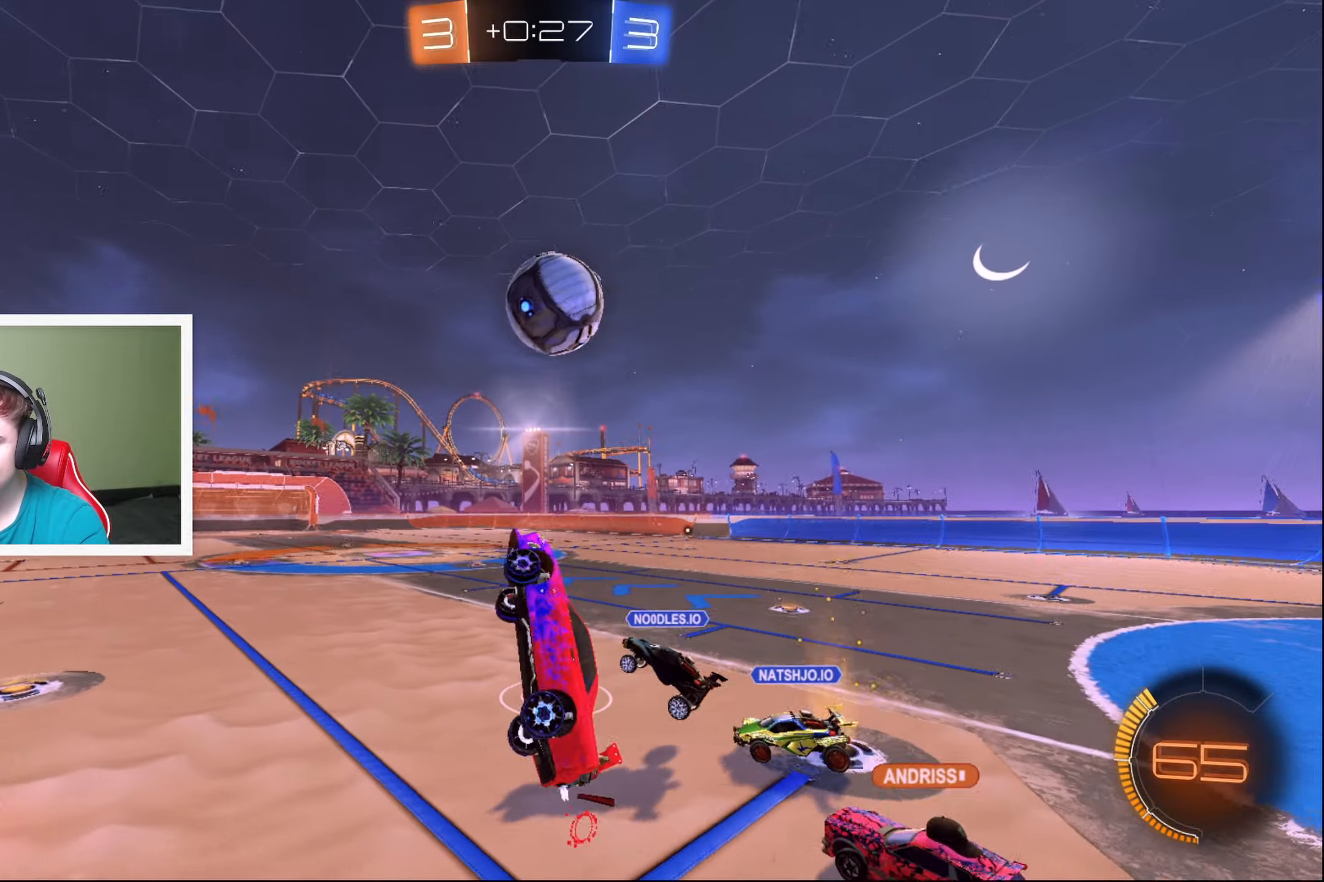
{"buttons": ["L2", "R2"], "left_stick": "up-right", "events": [[50, "A", "down"], [250, "A", "up"], [317, "B", "up"]]}
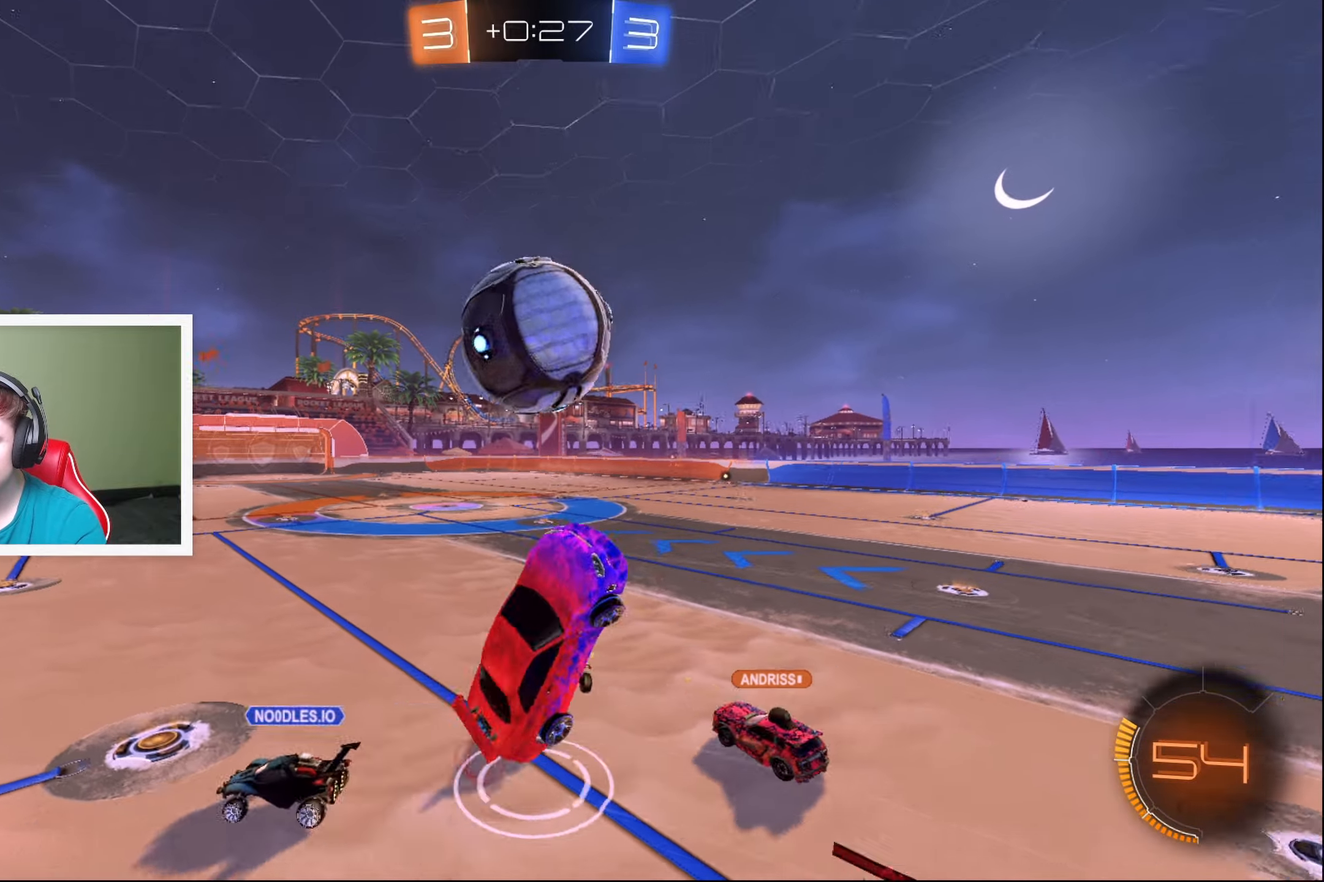
{"buttons": ["R2"], "left_stick": "up-left", "events": [[84, "L2", "up"], [84, "left_stick", "up-left"], [217, "left_stick", "left"], [284, "L2", "down"], [417, "L2", "up"], [417, "left_stick", "up-left"]]}
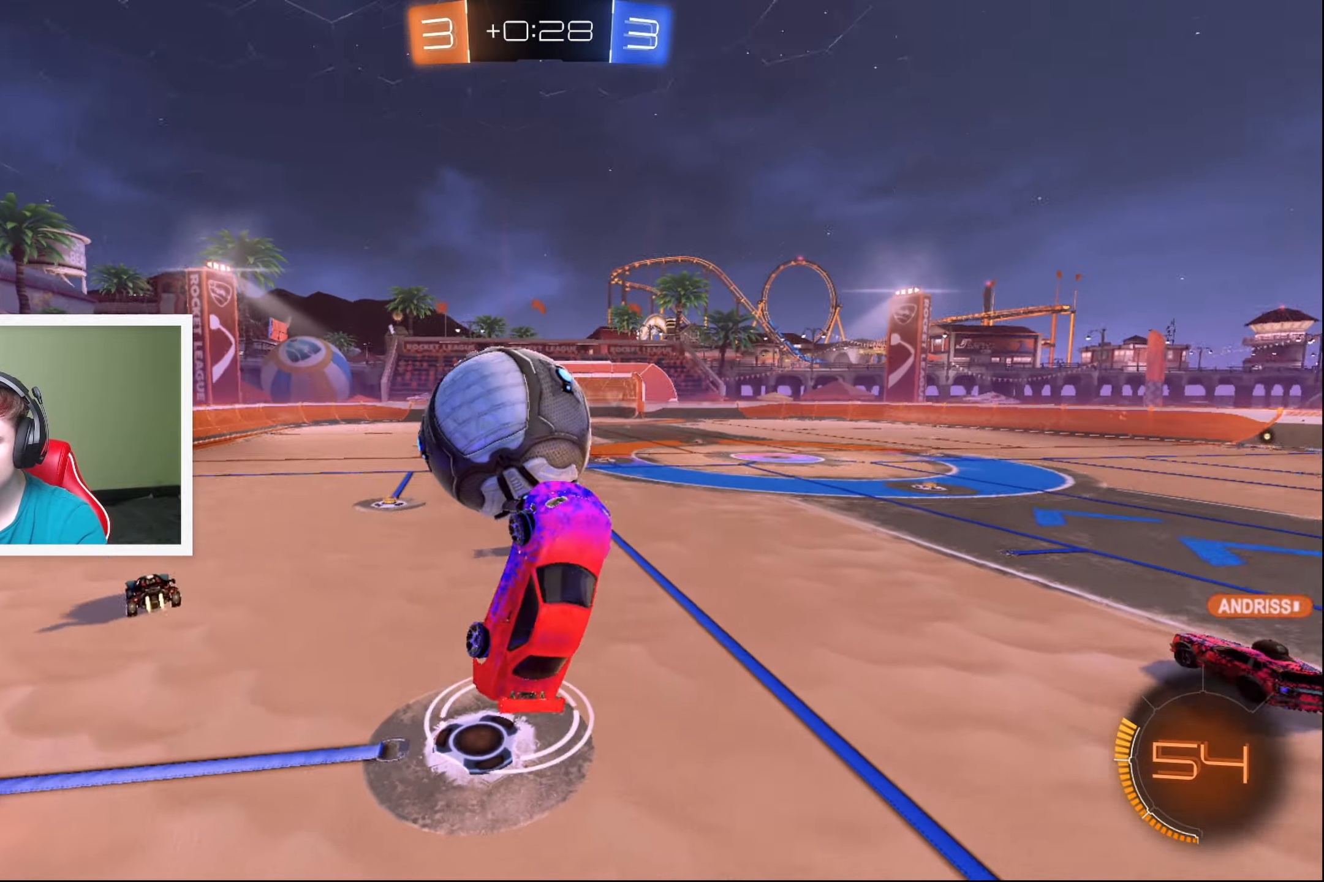
{"buttons": ["R2"], "left_stick": "up-right", "events": [[350, "left_stick", "up-right"]]}
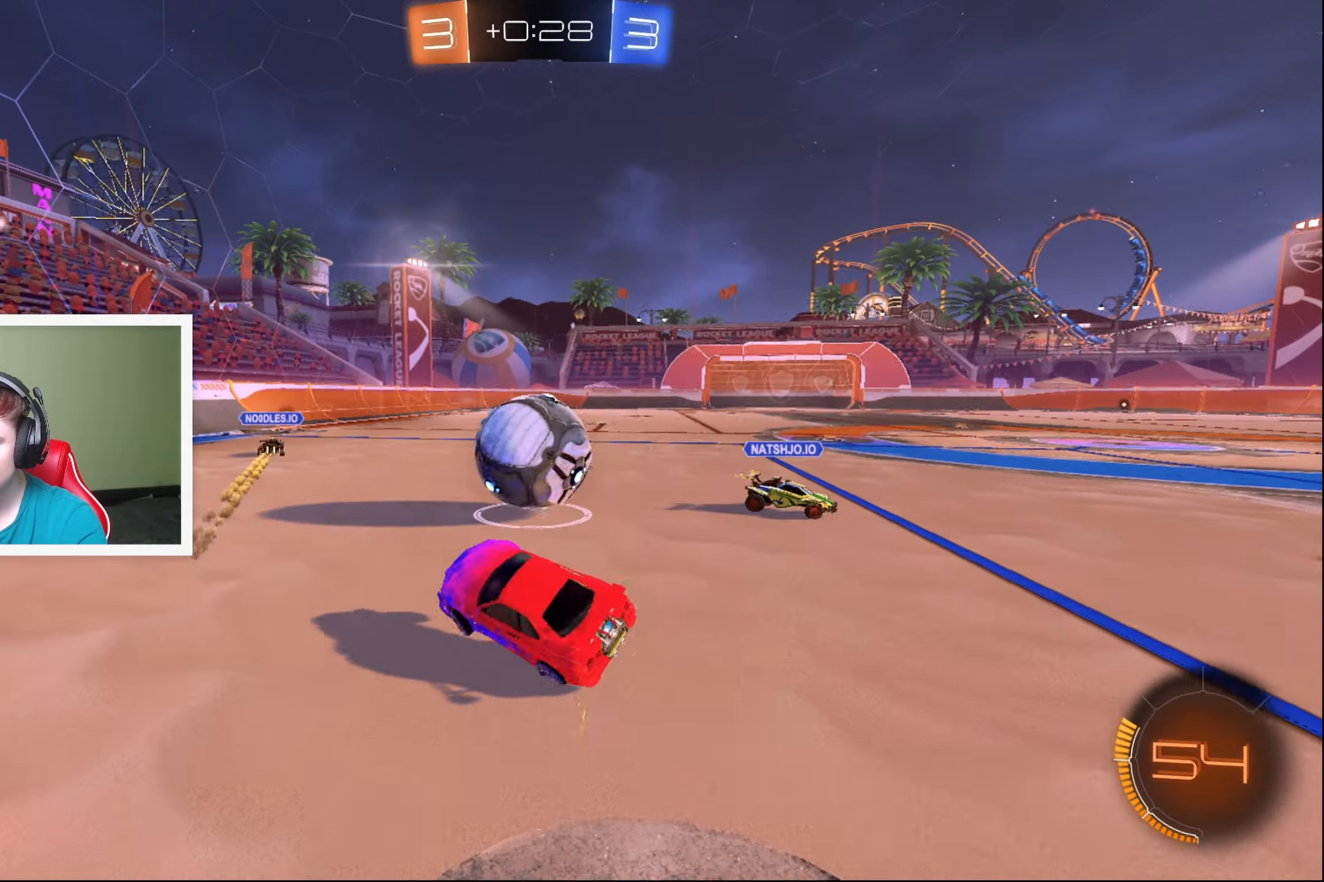
{"buttons": ["B", "R2"], "left_stick": "left", "events": [[50, "left_stick", "right"], [117, "B", "down"], [400, "left_stick", "center"], [500, "left_stick", "left"]]}
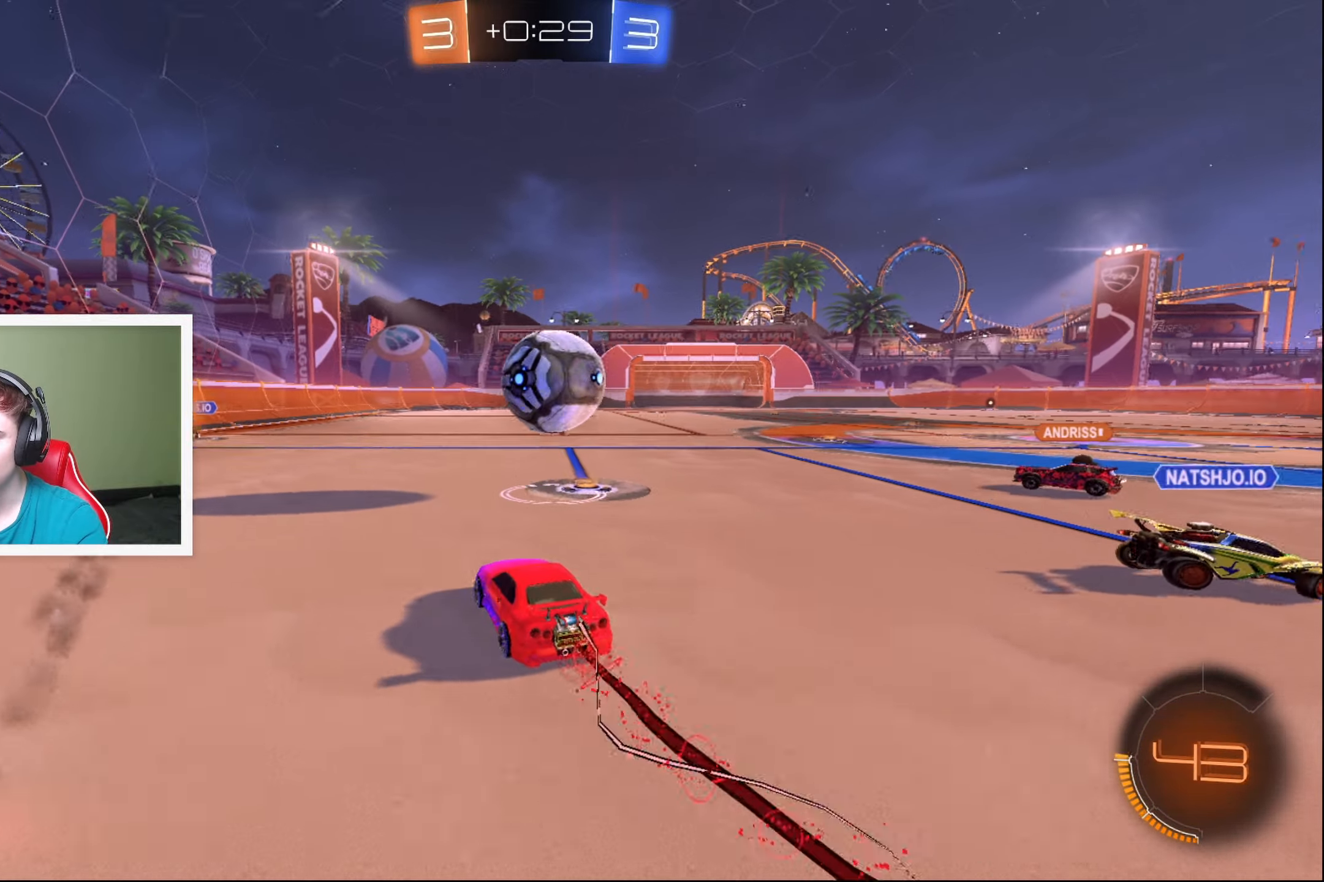
{"buttons": ["R2"], "left_stick": "left", "events": [[150, "left_stick", "center"], [250, "left_stick", "left"], [317, "B", "up"], [384, "left_stick", "center"], [500, "left_stick", "left"]]}
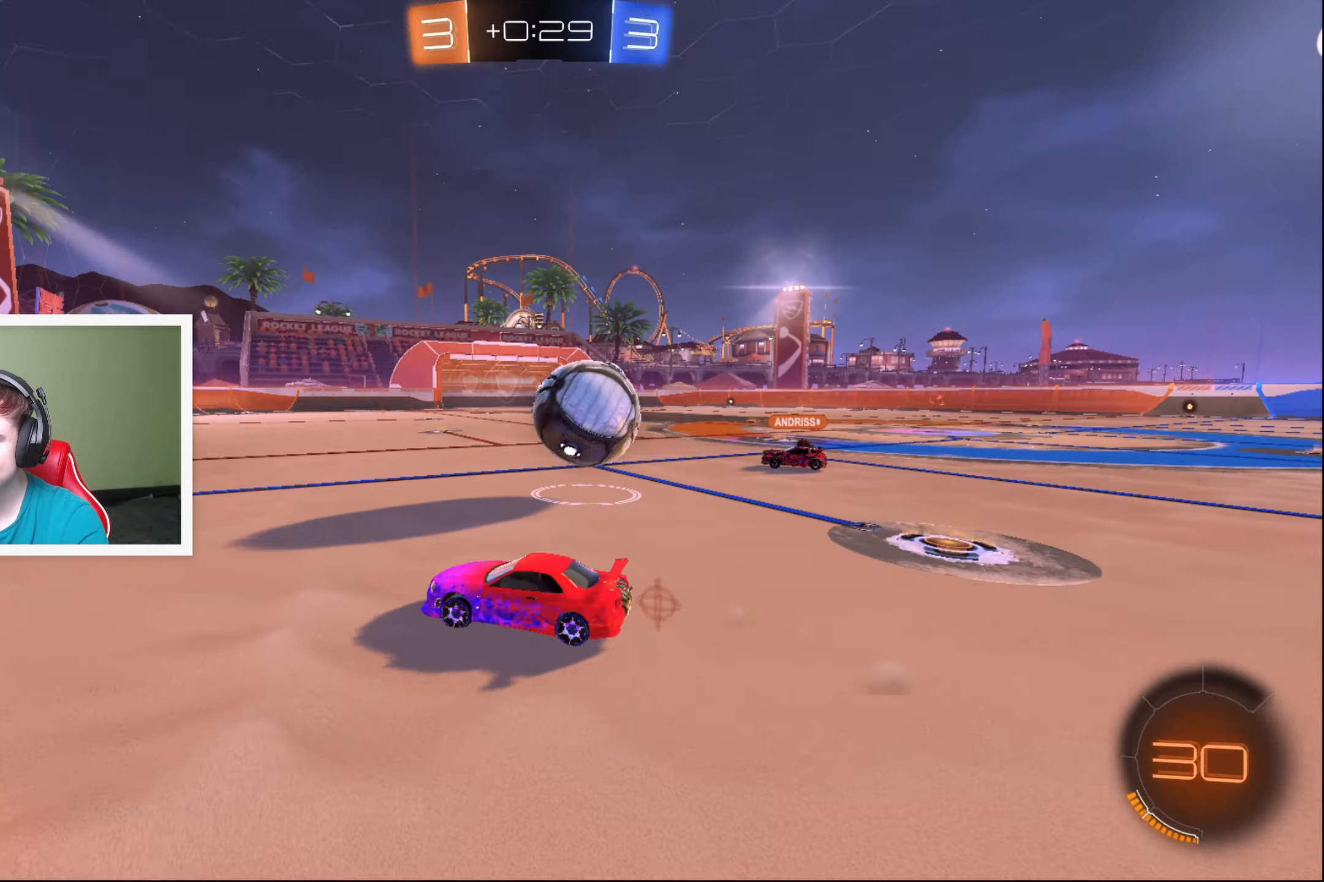
{"buttons": ["R2"], "left_stick": "center", "events": [[84, "left_stick", "center"], [350, "left_stick", "right"], [500, "left_stick", "center"]]}
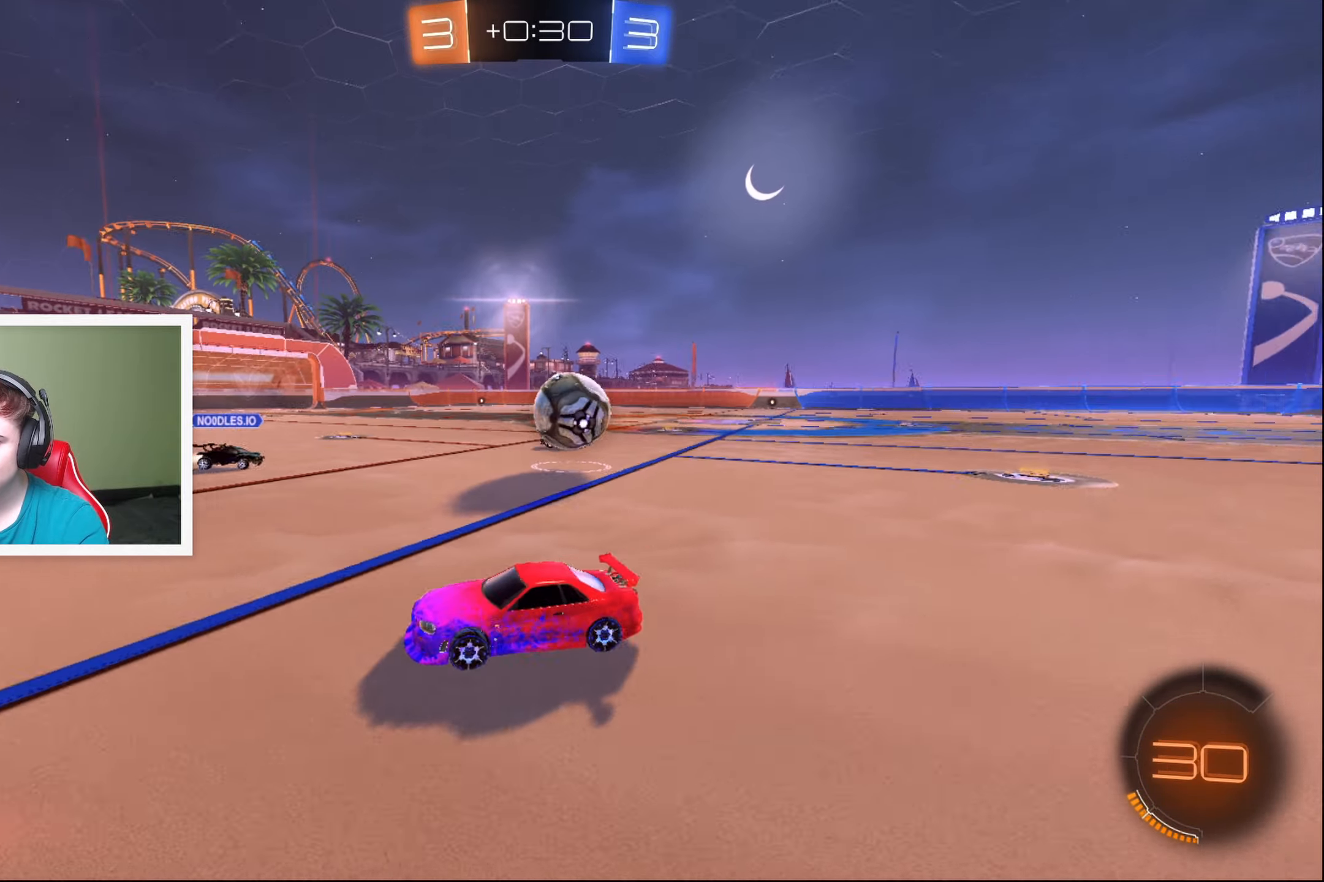
{"buttons": ["R2"], "left_stick": "right", "events": [[50, "left_stick", "down-left"], [267, "L2", "down"], [367, "L2", "up"], [417, "left_stick", "right"]]}
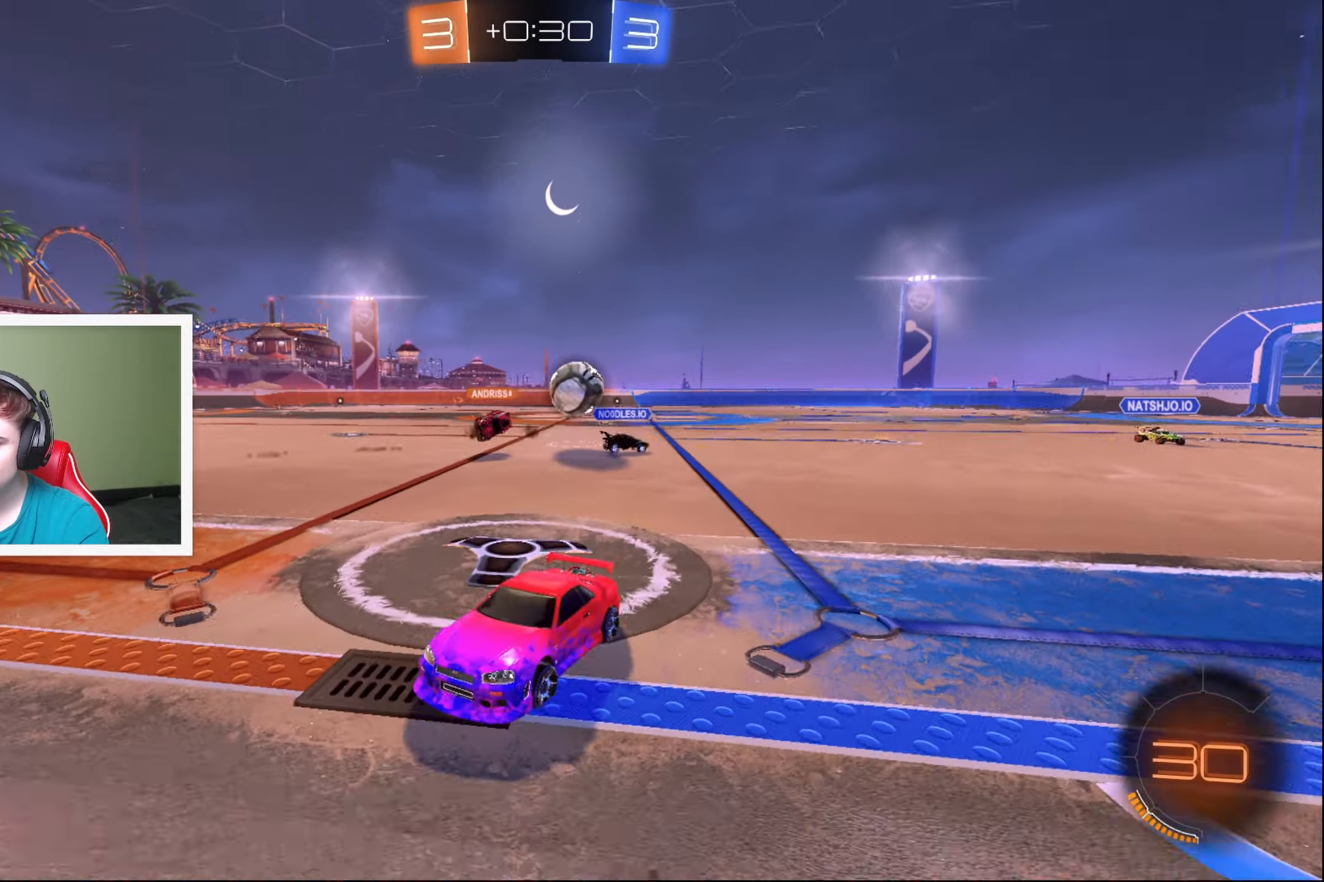
{"buttons": ["R2"], "left_stick": "right", "events": [[166, "X", "down"], [350, "X", "up"]]}
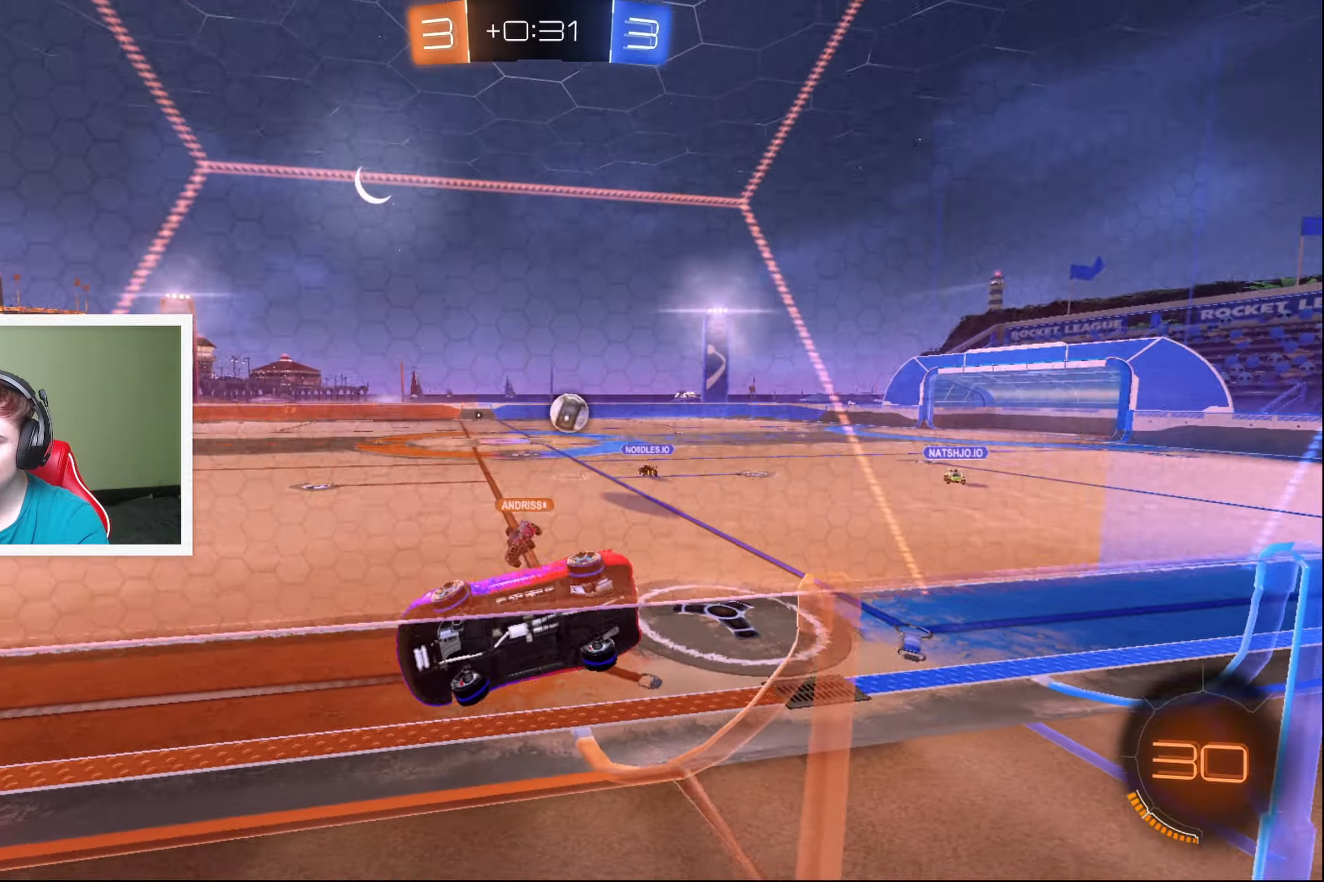
{"buttons": ["R2"], "left_stick": "down-left", "events": [[166, "B", "down"], [216, "left_stick", "center"], [466, "left_stick", "down-left"], [483, "B", "up"]]}
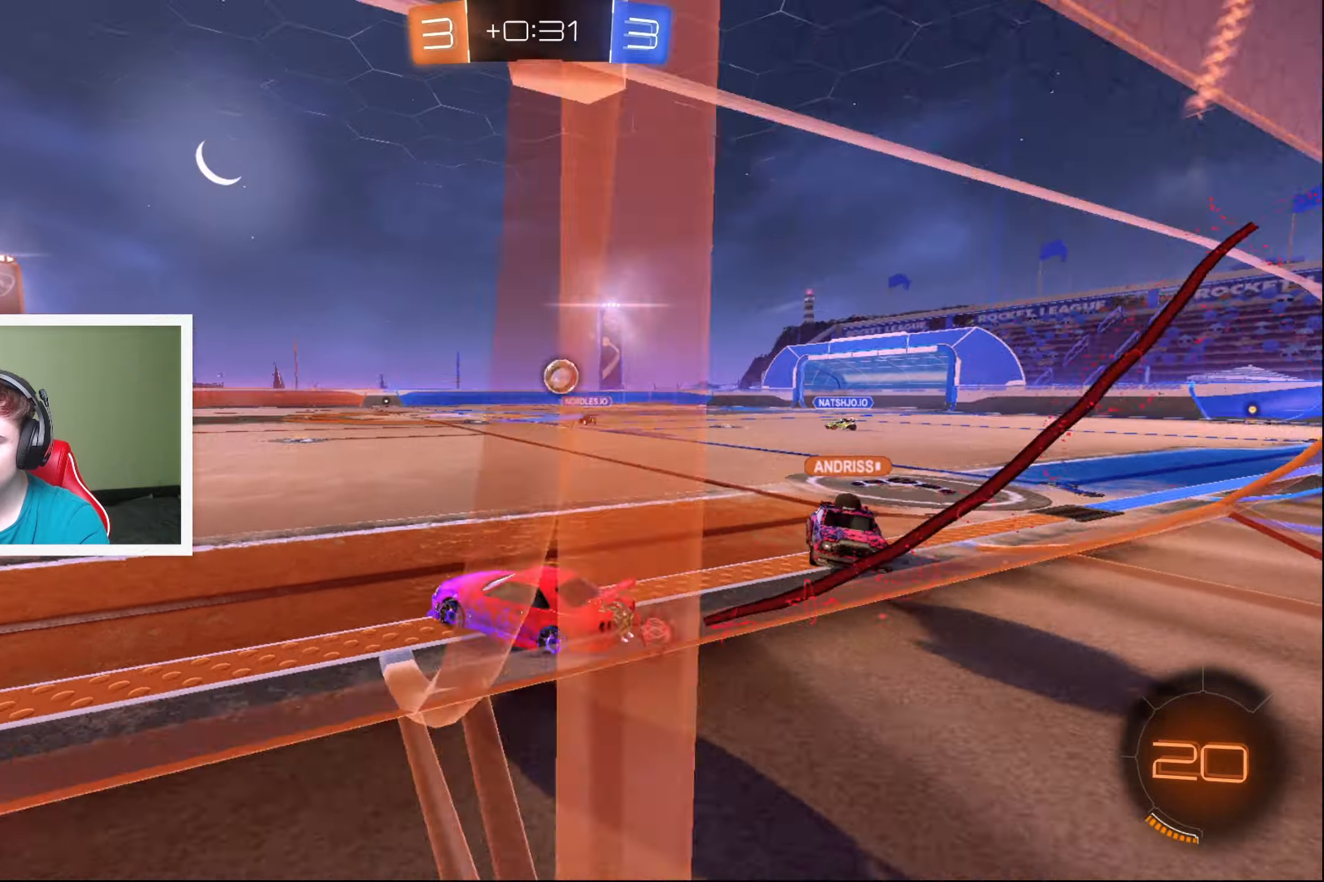
{"buttons": ["L1", "R2"], "left_stick": "up-left", "events": [[100, "left_stick", "up-right"], [133, "A", "down"], [200, "L1", "down"], [216, "A", "up"], [250, "left_stick", "up"], [266, "A", "down"], [350, "A", "up"], [483, "left_stick", "up-left"]]}
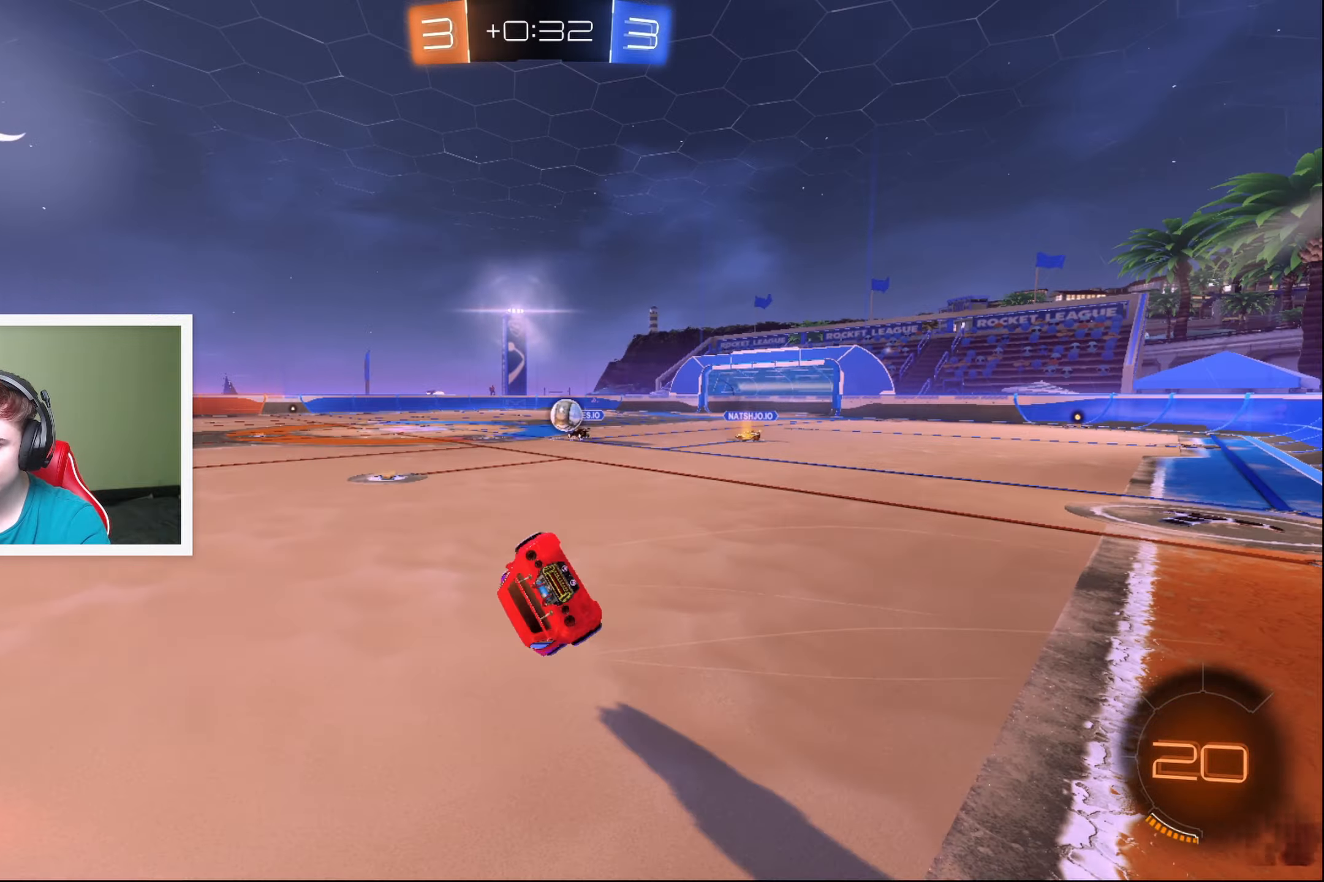
{"buttons": ["R2"], "left_stick": "center", "events": [[16, "L1", "up"], [183, "left_stick", "center"]]}
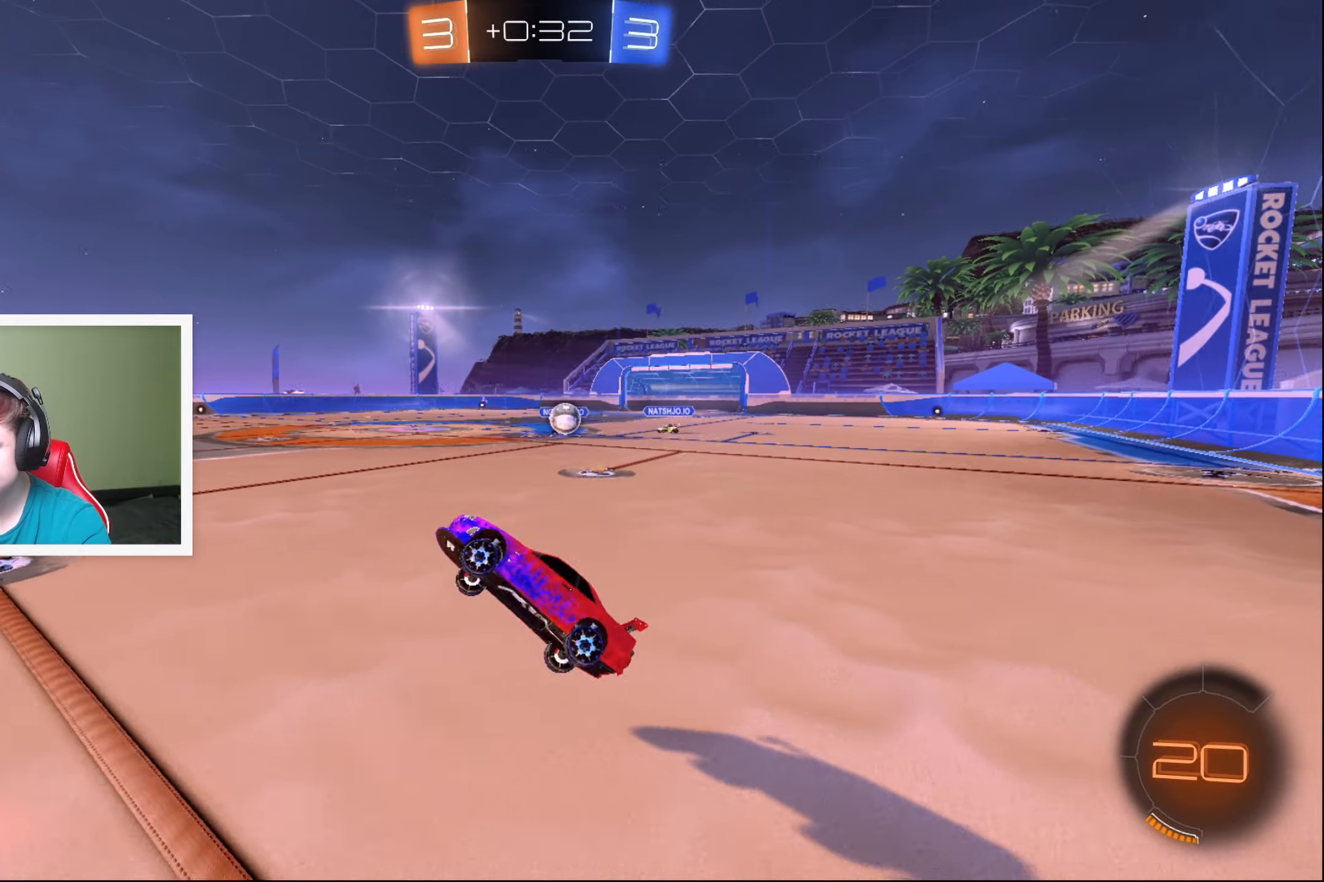
{"buttons": ["L2"], "left_stick": "down-left", "events": [[366, "left_stick", "down-left"], [400, "L2", "down"], [466, "R2", "up"]]}
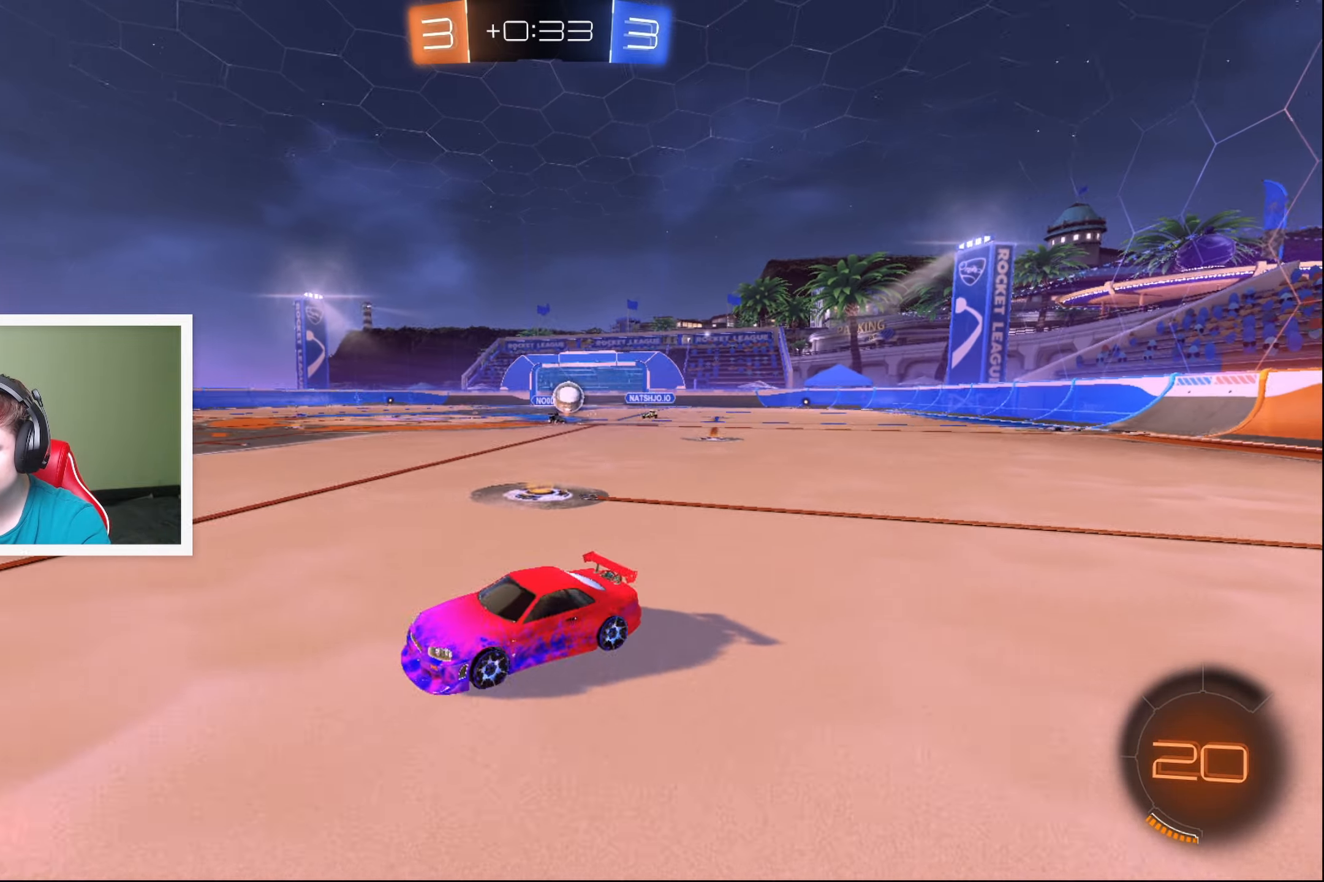
{"buttons": ["X", "R2"], "left_stick": "right", "events": [[83, "L2", "up"], [116, "left_stick", "right"], [400, "X", "down"], [483, "R2", "down"]]}
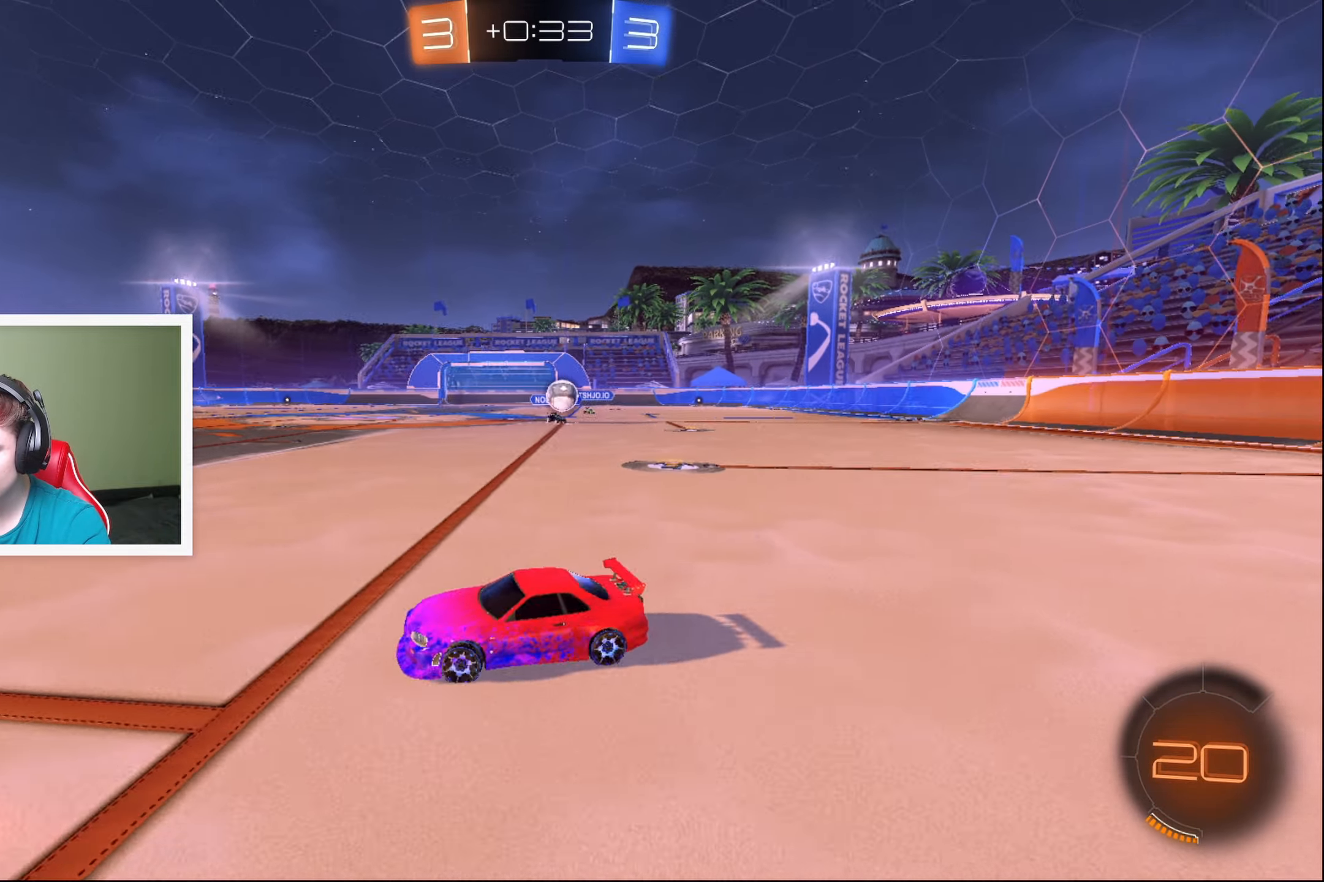
{"buttons": ["R2"], "left_stick": "right", "events": [[166, "X", "up"]]}
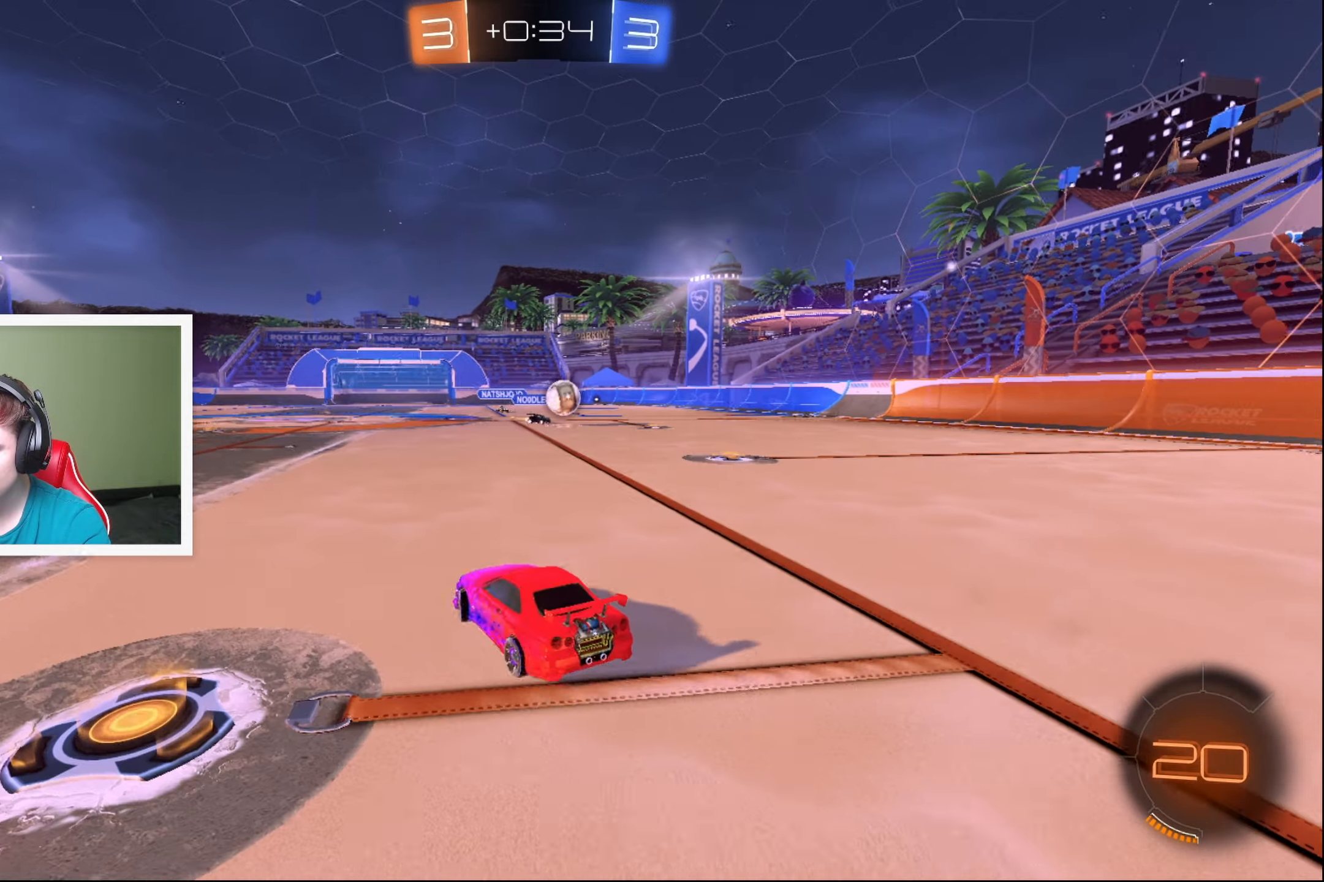
{"buttons": ["B", "R2"], "left_stick": "center", "events": [[250, "B", "down"], [416, "left_stick", "center"]]}
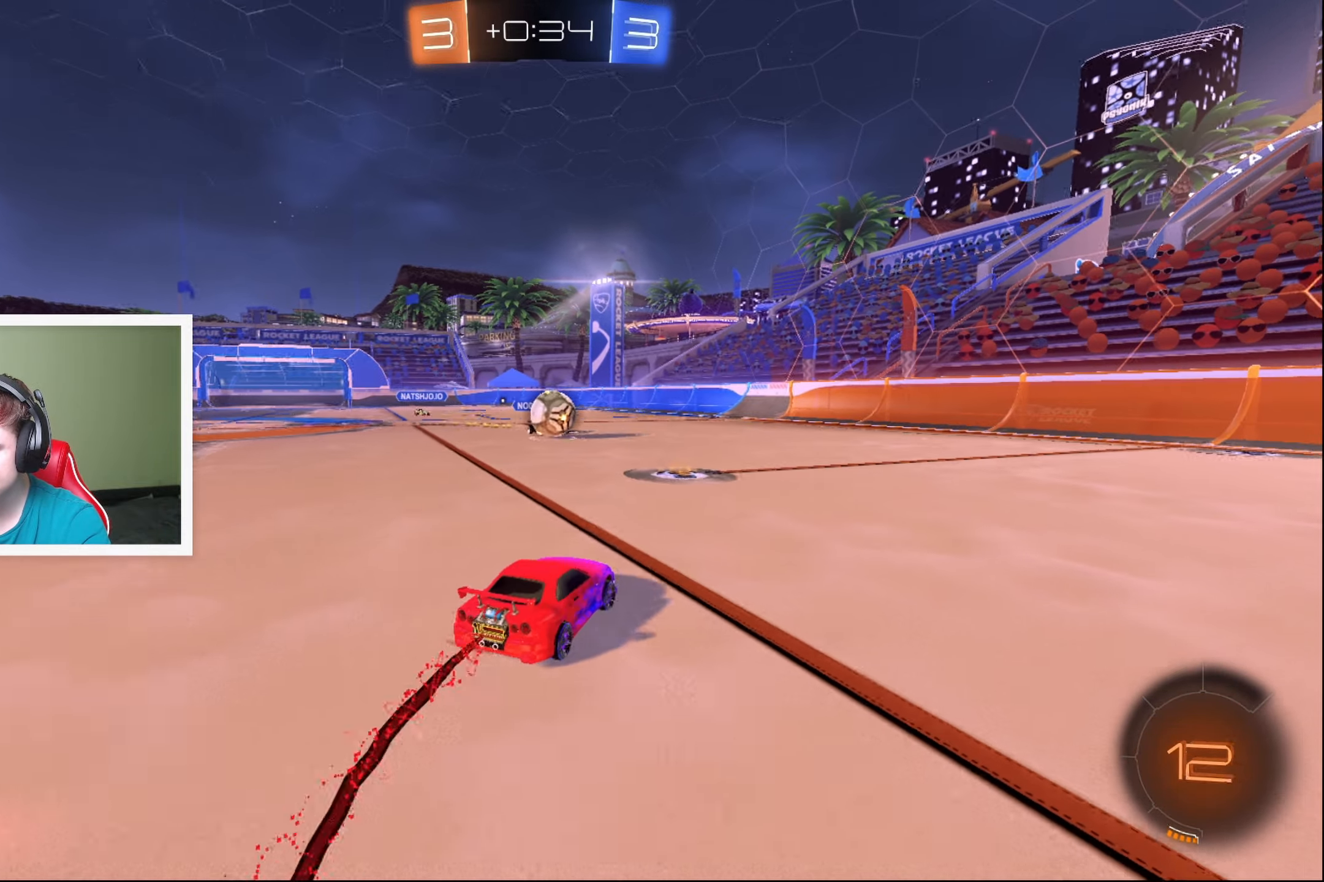
{"buttons": ["A", "B", "R2"], "left_stick": "up-right", "events": [[16, "left_stick", "left"], [116, "left_stick", "center"], [166, "left_stick", "right"], [216, "left_stick", "up-right"], [483, "A", "down"]]}
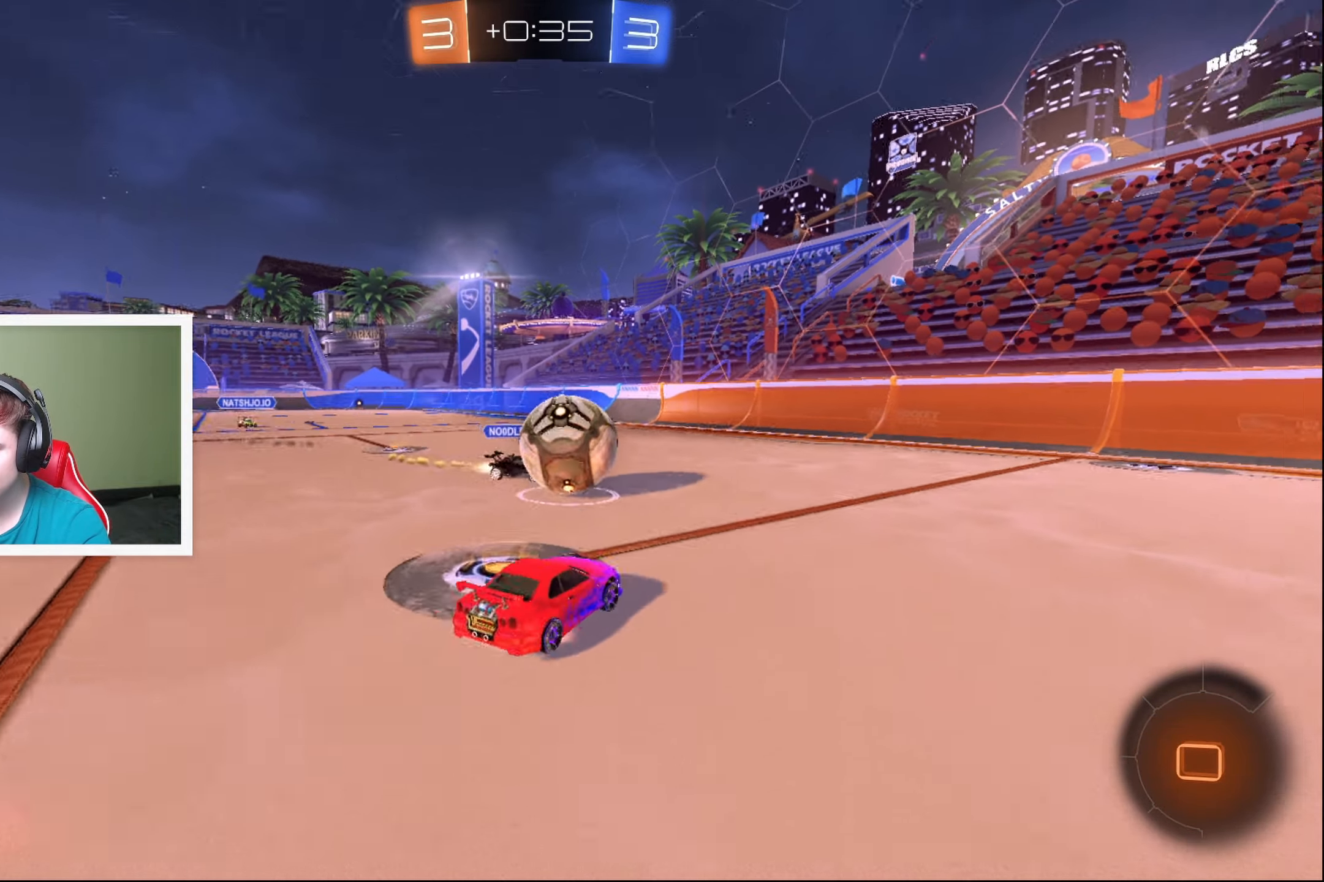
{"buttons": ["L2", "R2"], "left_stick": "right", "events": [[83, "A", "up"], [133, "A", "down"], [283, "left_stick", "right"], [300, "A", "up"], [366, "B", "up"], [366, "L2", "down"]]}
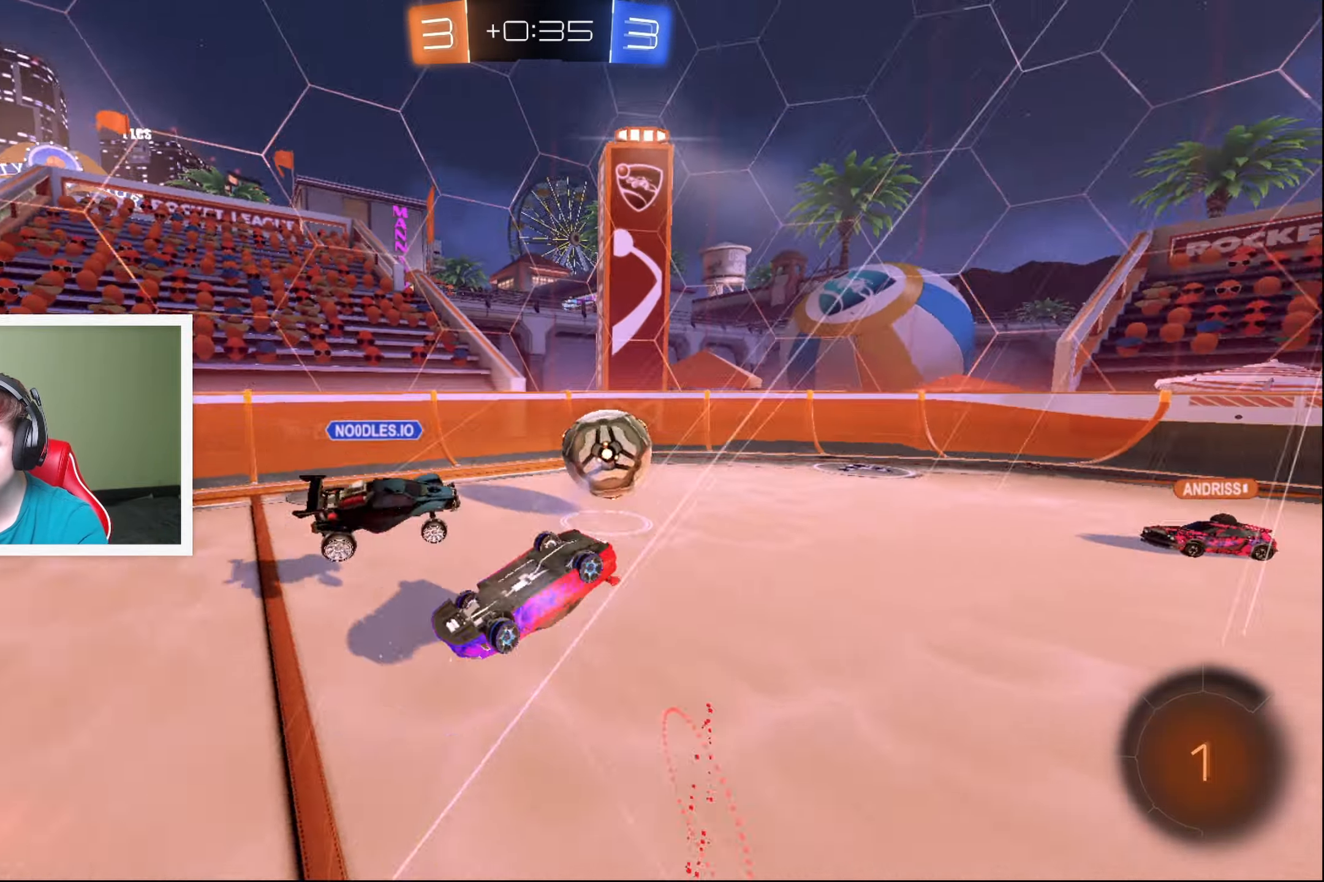
{"buttons": ["R2"], "left_stick": "right", "events": [[183, "L2", "up"]]}
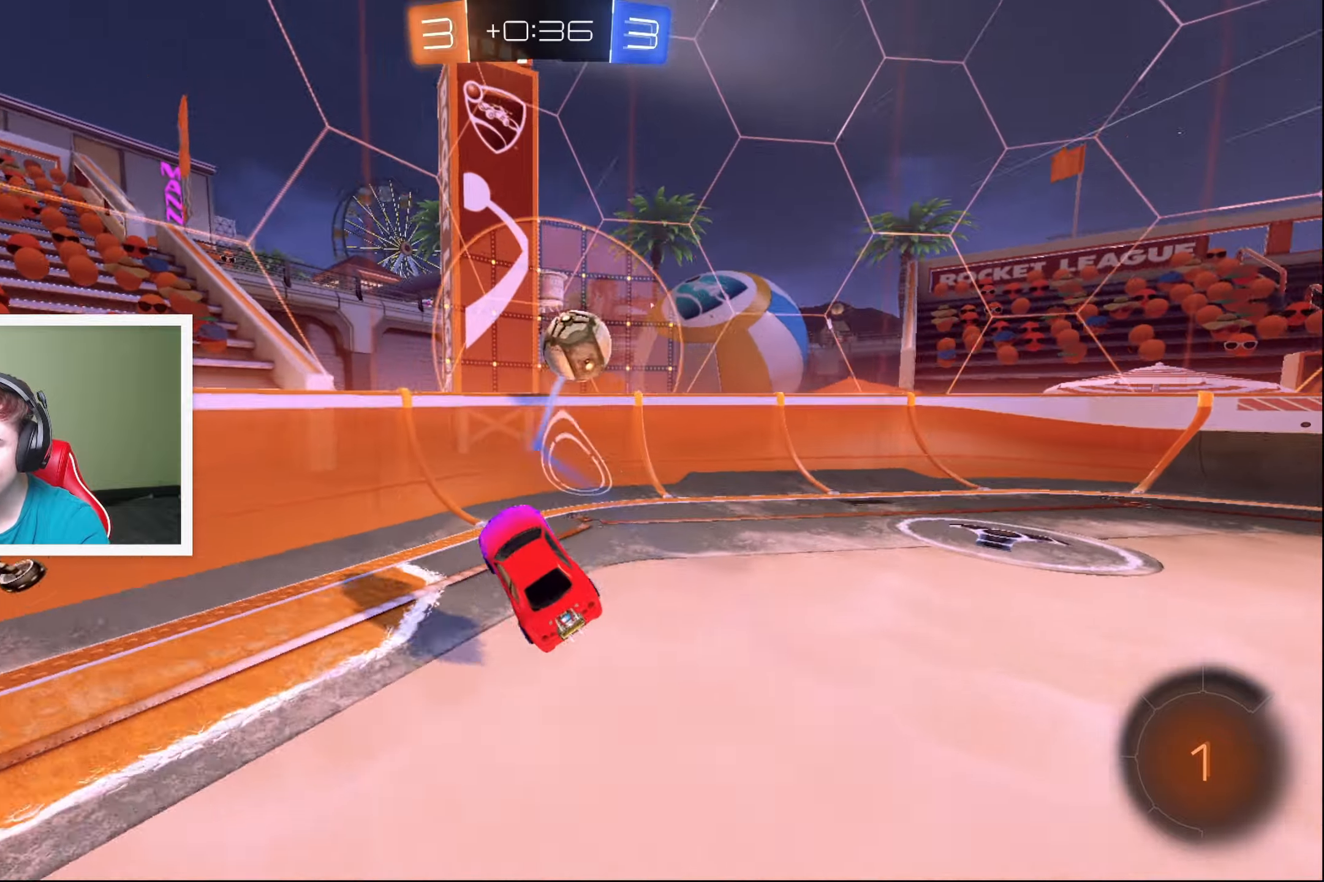
{"buttons": ["B", "R2"], "left_stick": "right", "events": [[150, "B", "down"], [167, "left_stick", "center"], [350, "left_stick", "right"]]}
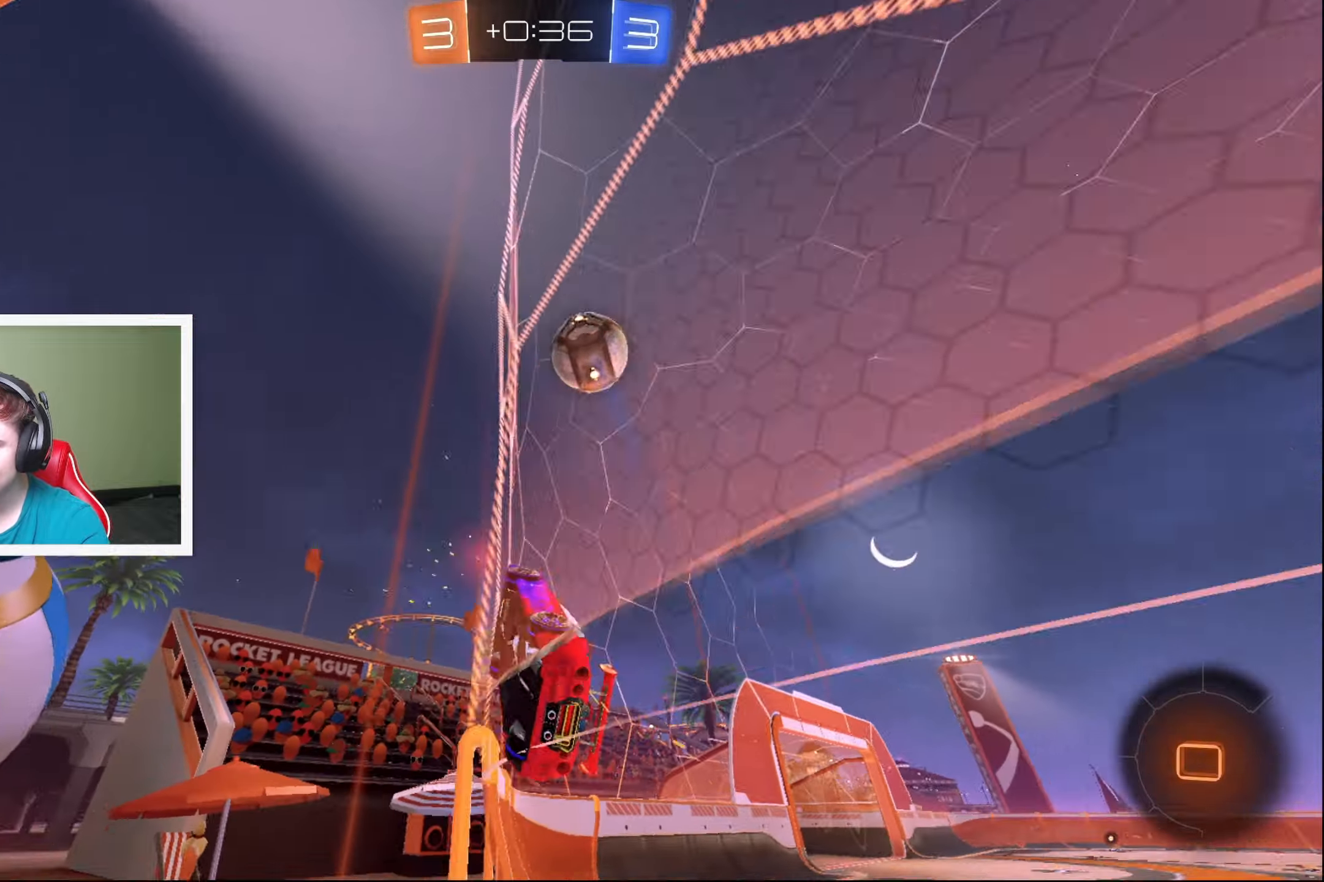
{"buttons": ["R2"], "left_stick": "down-left", "events": [[50, "left_stick", "center"], [433, "left_stick", "down-left"], [450, "B", "up"]]}
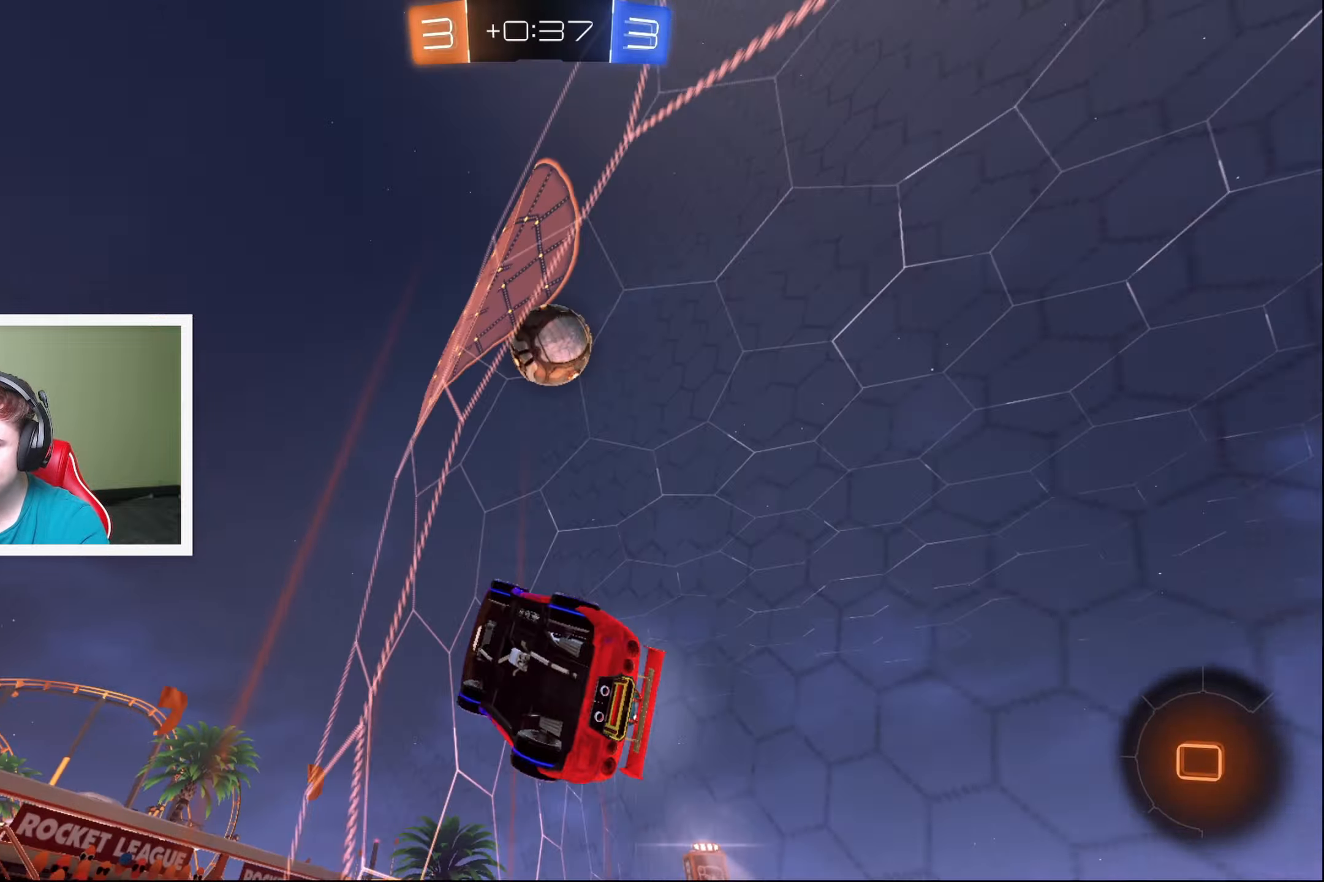
{"buttons": ["R2"], "left_stick": "right", "events": [[83, "left_stick", "center"], [200, "left_stick", "down-left"], [317, "left_stick", "center"], [417, "left_stick", "right"]]}
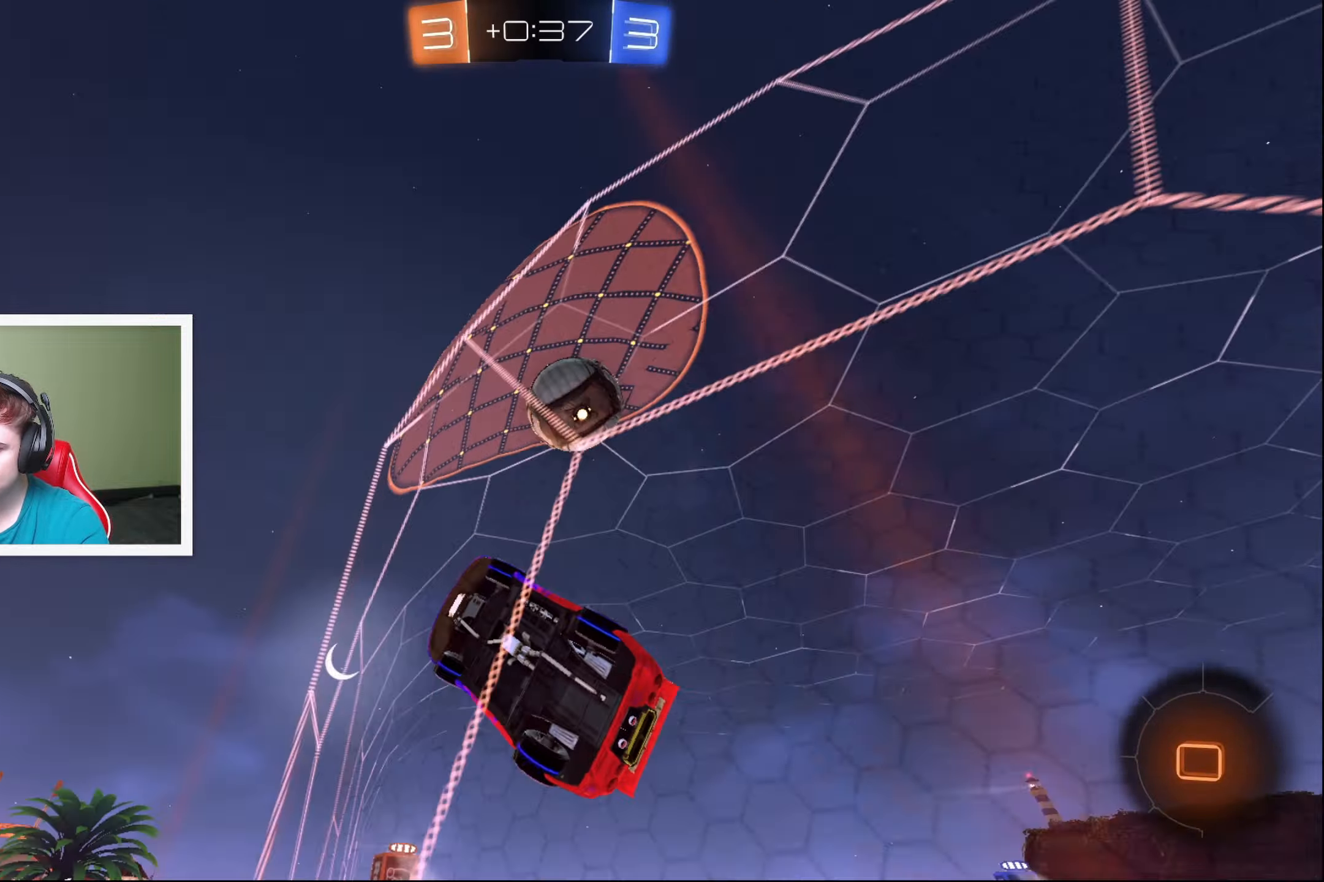
{"buttons": ["R2"], "left_stick": "right", "events": [[100, "left_stick", "center"], [200, "left_stick", "right"]]}
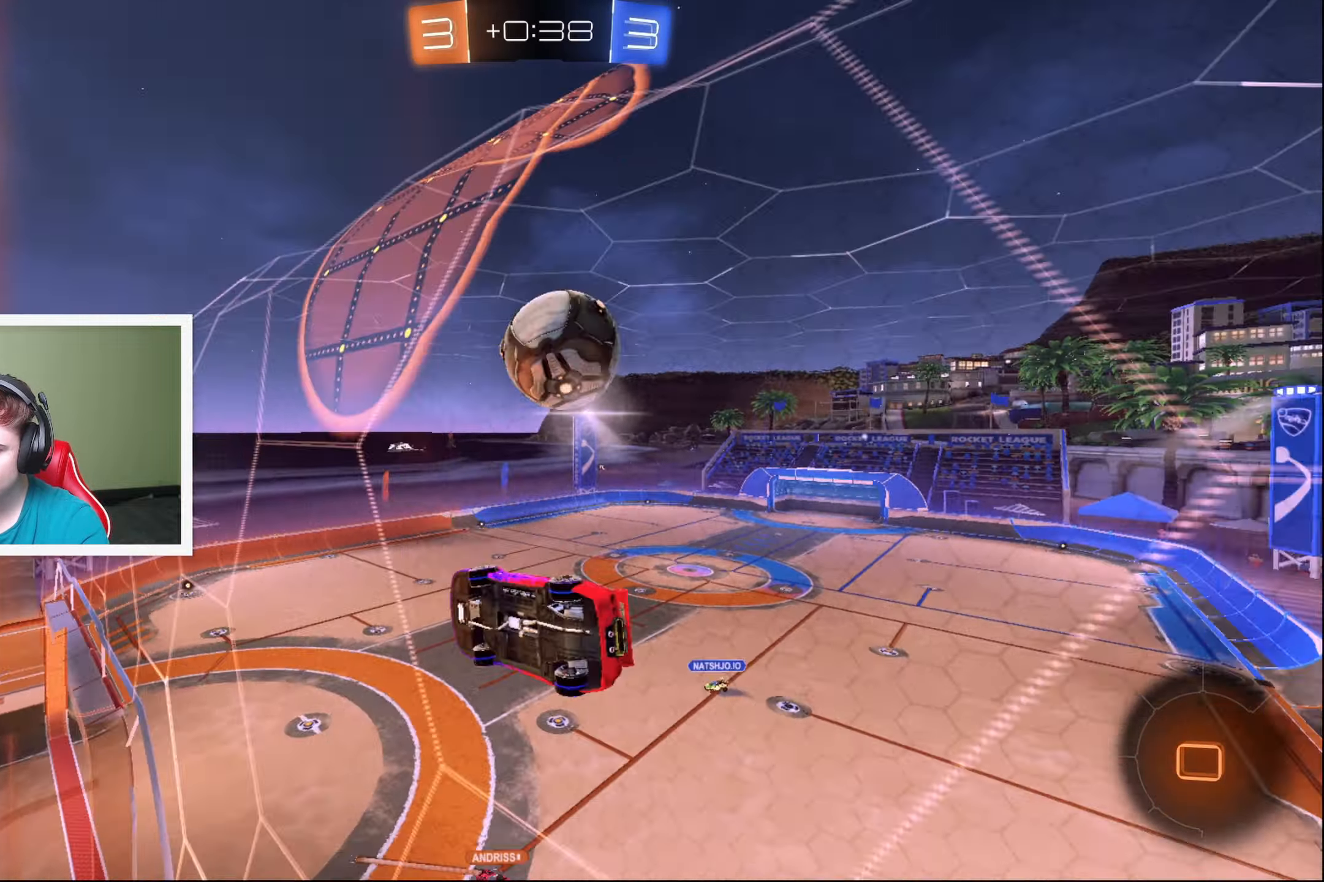
{"buttons": ["R2"], "left_stick": "right", "events": [[50, "left_stick", "center"], [117, "left_stick", "right"], [167, "left_stick", "up-right"], [217, "A", "down"], [283, "A", "up"], [350, "A", "down"], [450, "A", "up"], [483, "left_stick", "right"]]}
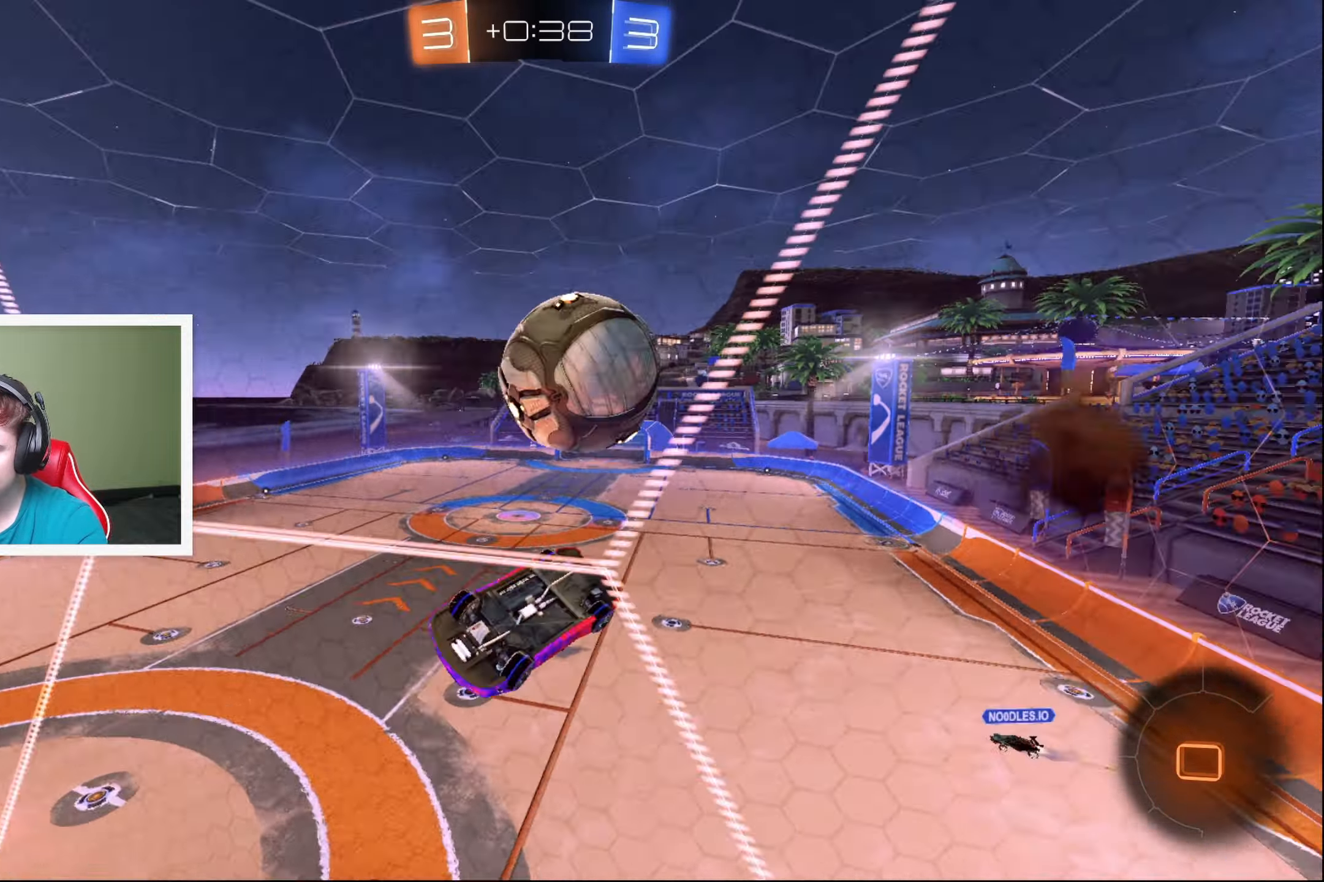
{"buttons": ["L2", "R2"], "left_stick": "down-left", "events": [[267, "L2", "down"], [367, "left_stick", "down-left"]]}
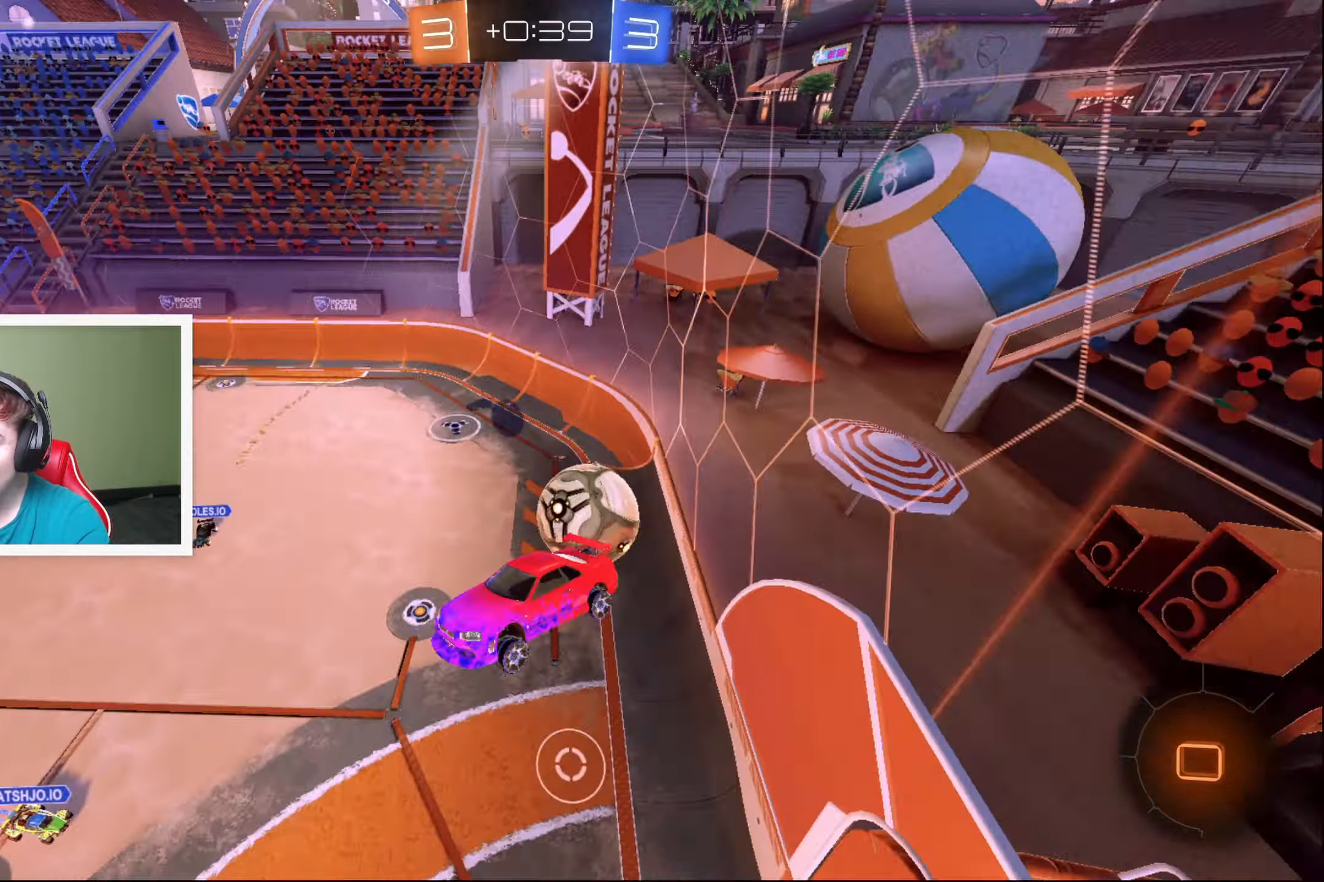
{"buttons": ["R2"], "left_stick": "center", "events": [[67, "L2", "up"], [117, "left_stick", "center"], [317, "left_stick", "left"], [483, "left_stick", "center"]]}
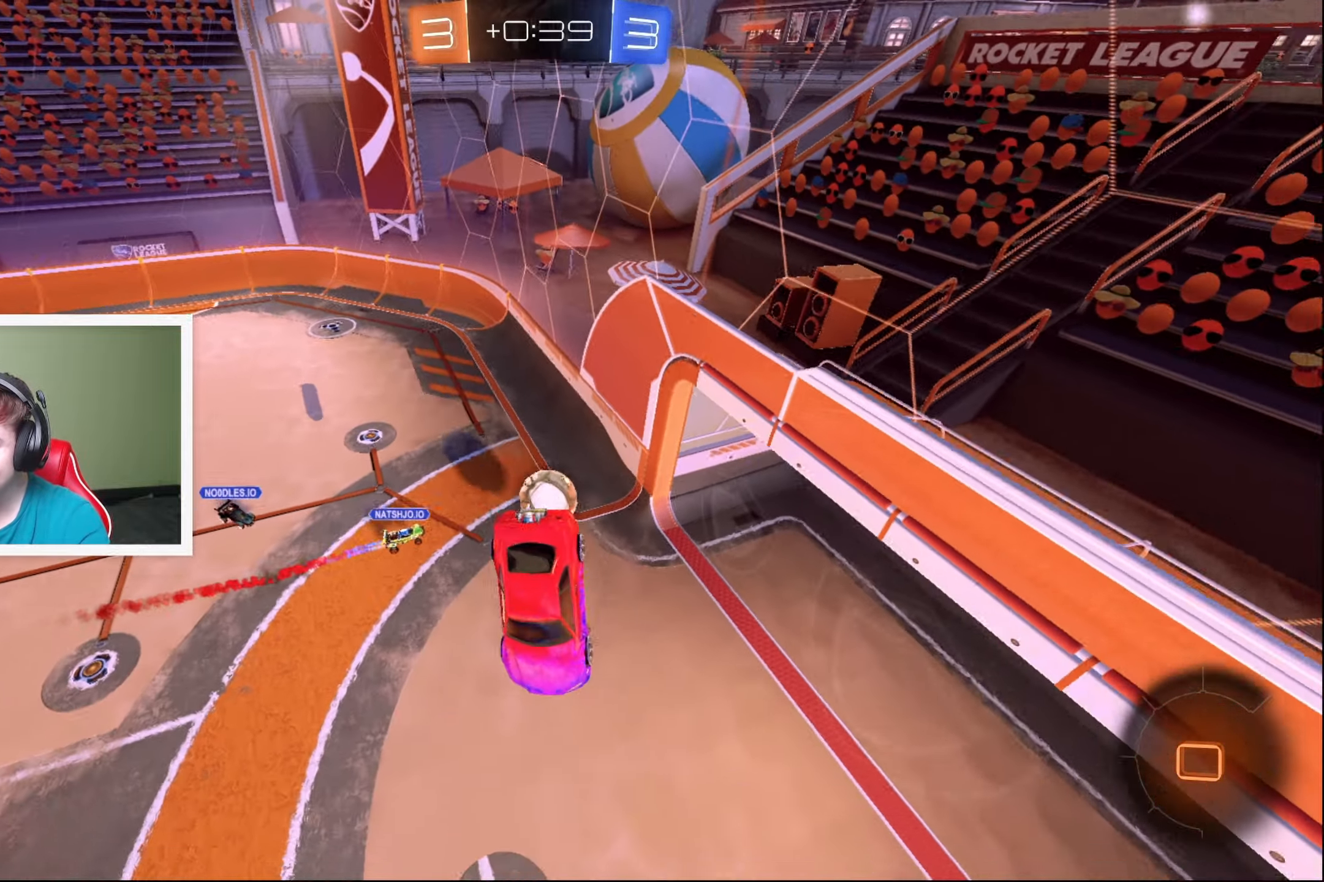
{"buttons": [], "left_stick": "center", "events": [[483, "R2", "up"]]}